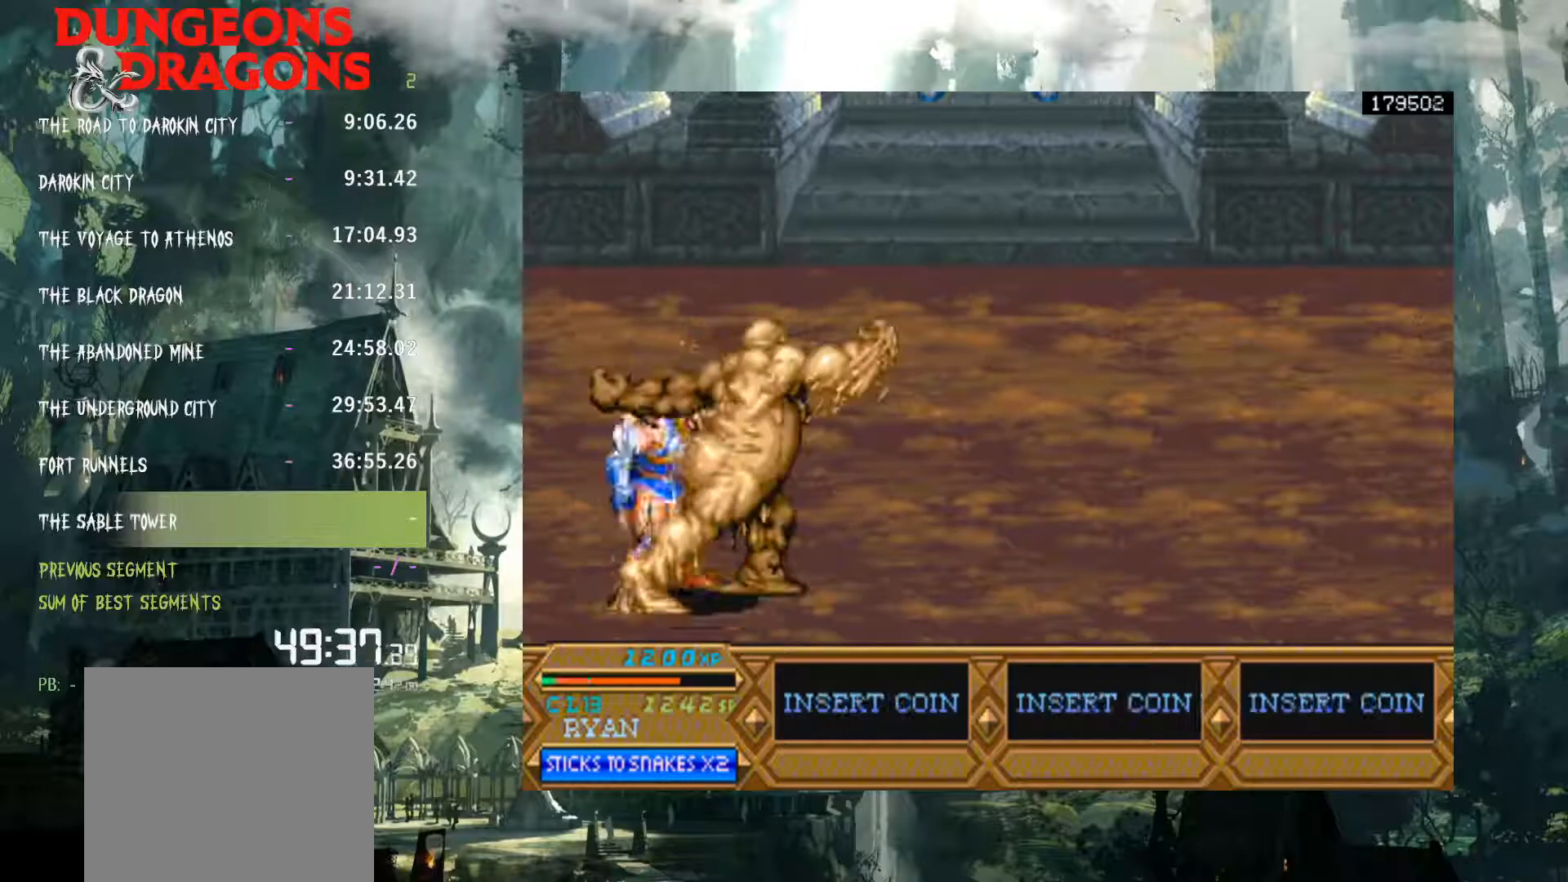
Gameplay with a controller (Xbox layout); each line is a JSON object with the inputs held at the frame after it. "events" lists button and stick changes between this image and that frame as [ms after this image, input, new state], when the widget could be followed in between. Not read: L3 R3 left_stick right_stick.
{"buttons": ["DPAD_RIGHT"], "events": [[450, "DPAD_LEFT", "up"], [467, "DPAD_RIGHT", "down"]]}
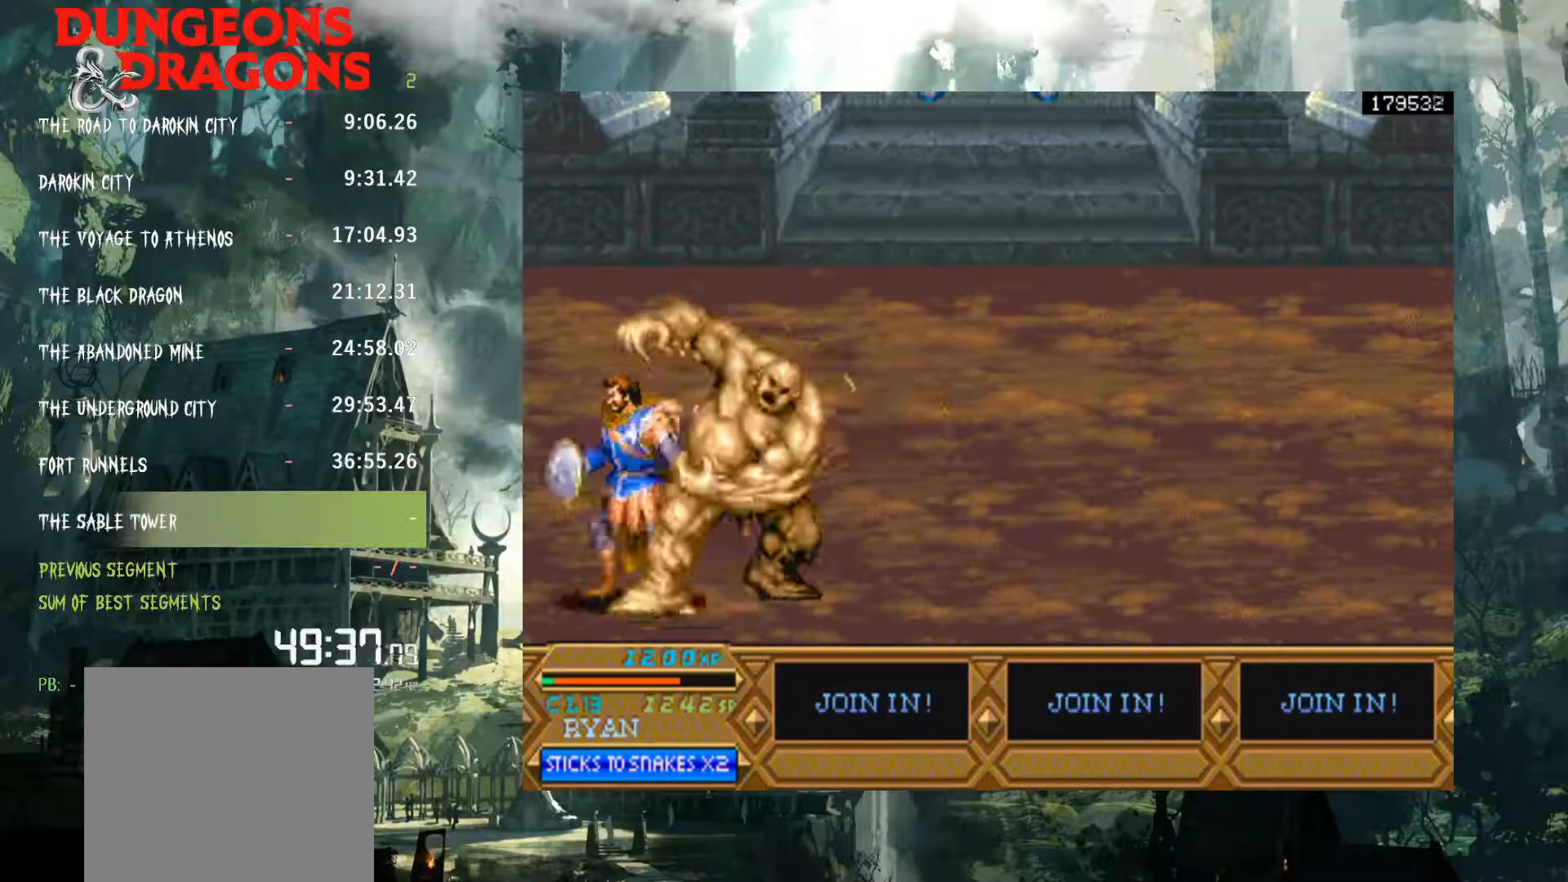
{"buttons": ["DPAD_RIGHT"], "events": [[17, "X", "down"], [100, "X", "up"], [217, "X", "down"], [283, "X", "up"], [383, "X", "down"], [450, "X", "up"]]}
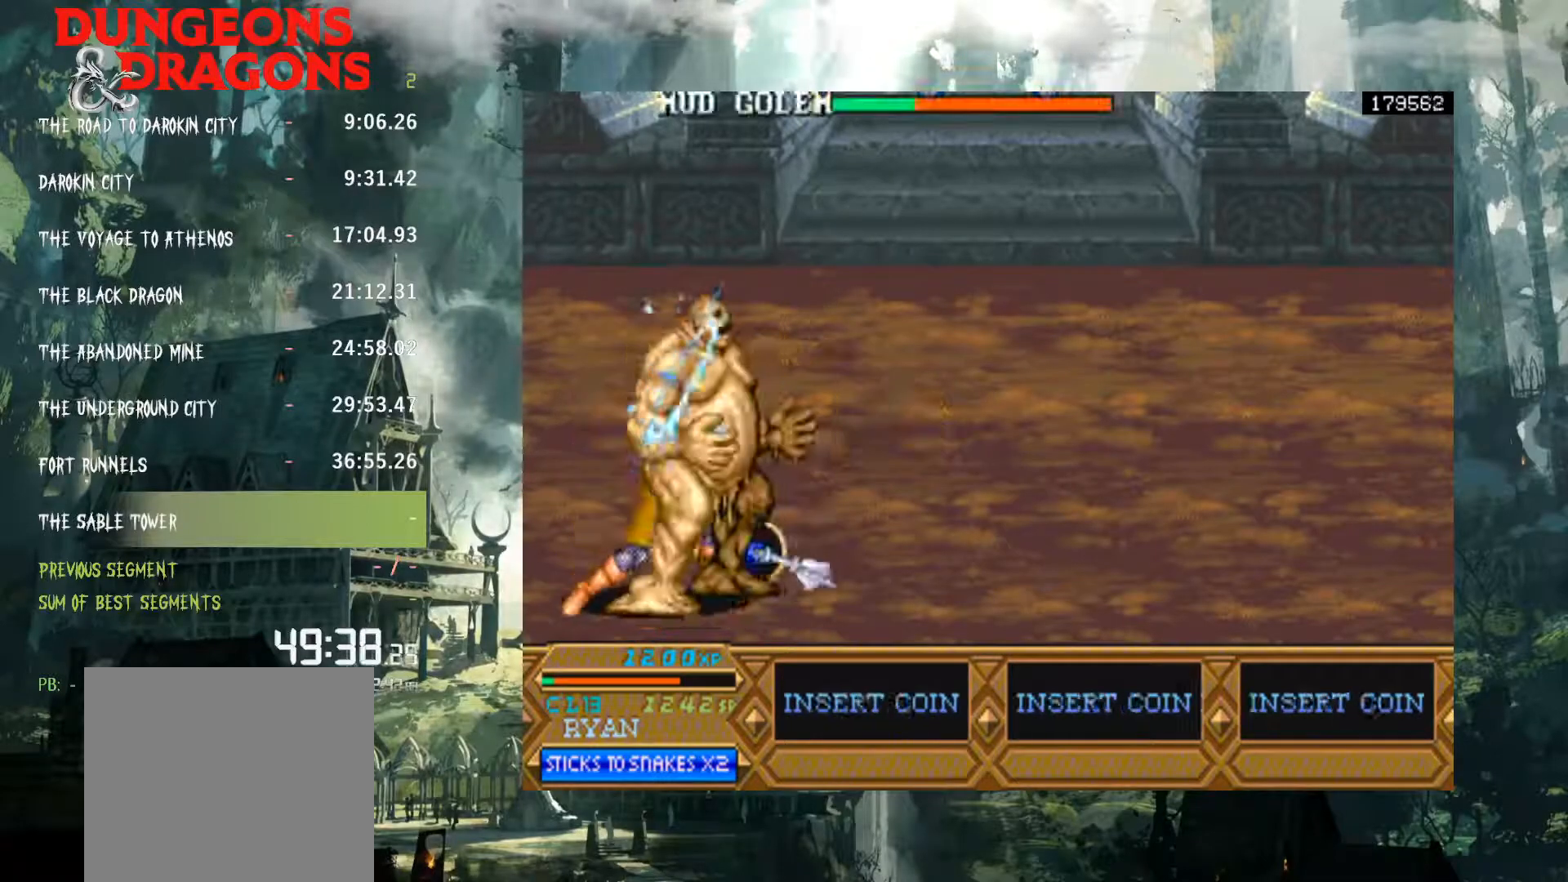
{"buttons": ["DPAD_RIGHT"], "events": [[67, "X", "down"], [133, "X", "up"], [217, "X", "down"], [300, "X", "up"], [400, "X", "down"], [483, "X", "up"]]}
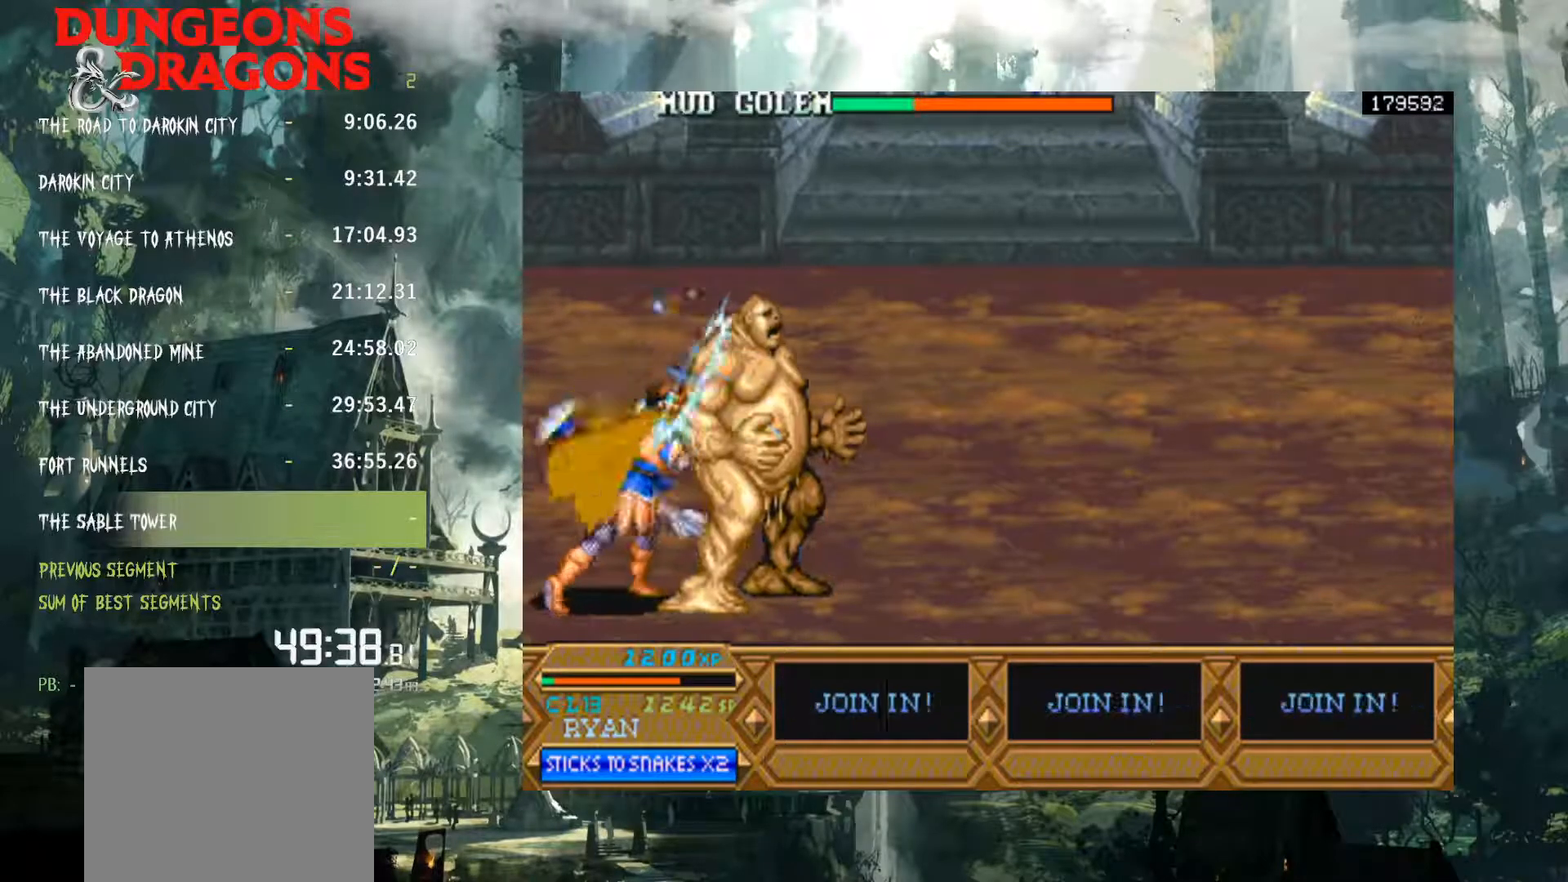
{"buttons": ["DPAD_RIGHT"], "events": [[67, "X", "down"], [133, "X", "up"], [267, "X", "down"], [317, "X", "up"], [400, "X", "down"], [467, "X", "up"]]}
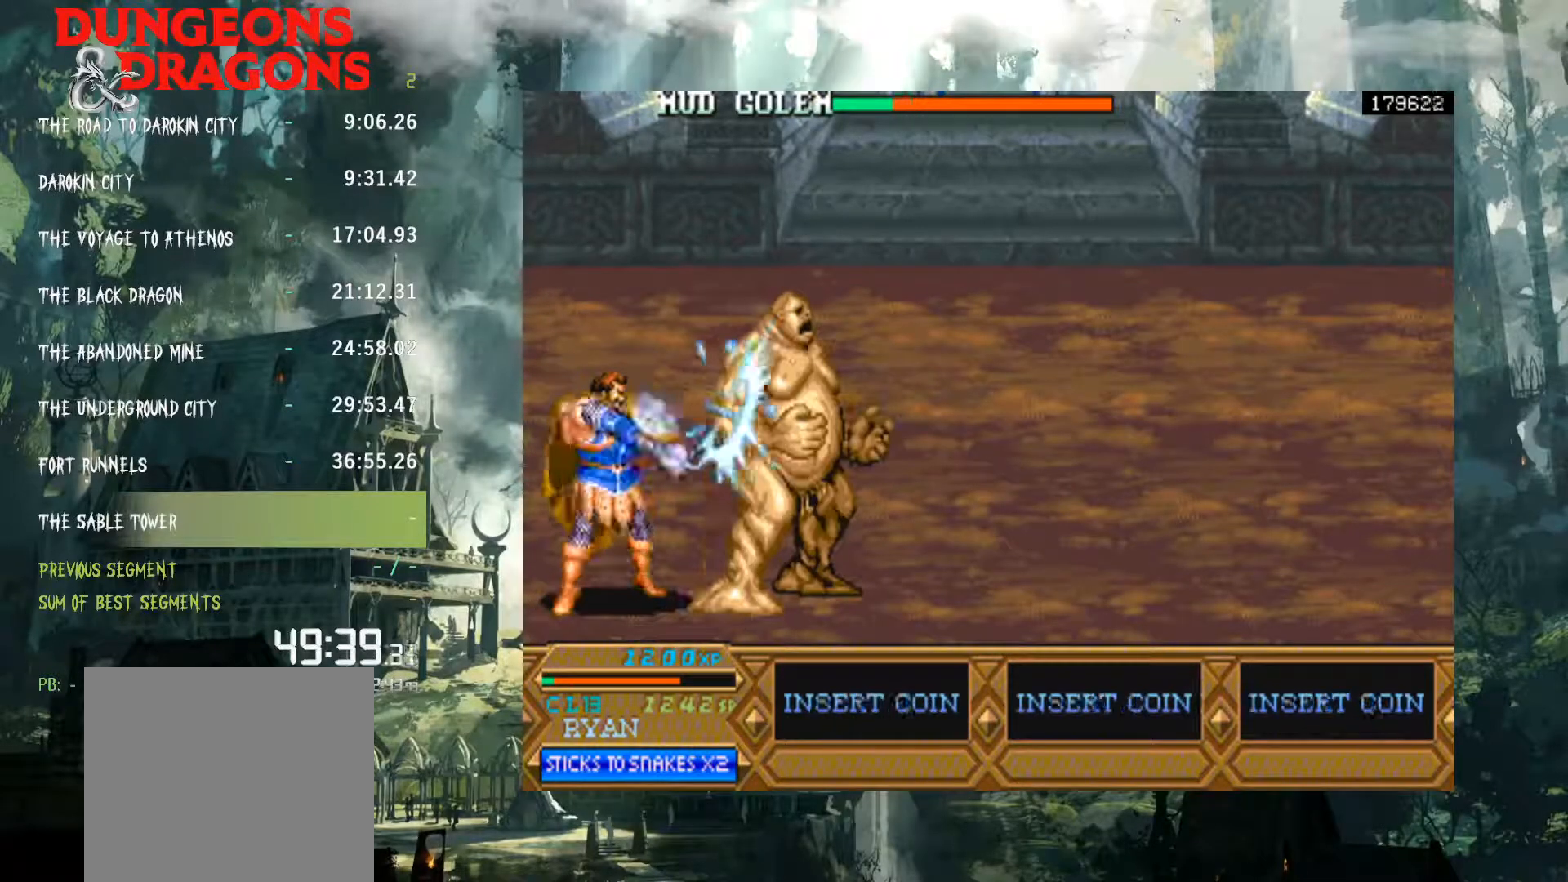
{"buttons": ["DPAD_RIGHT"], "events": [[83, "X", "down"], [150, "X", "up"], [233, "X", "down"], [317, "X", "up"], [417, "X", "down"], [483, "X", "up"]]}
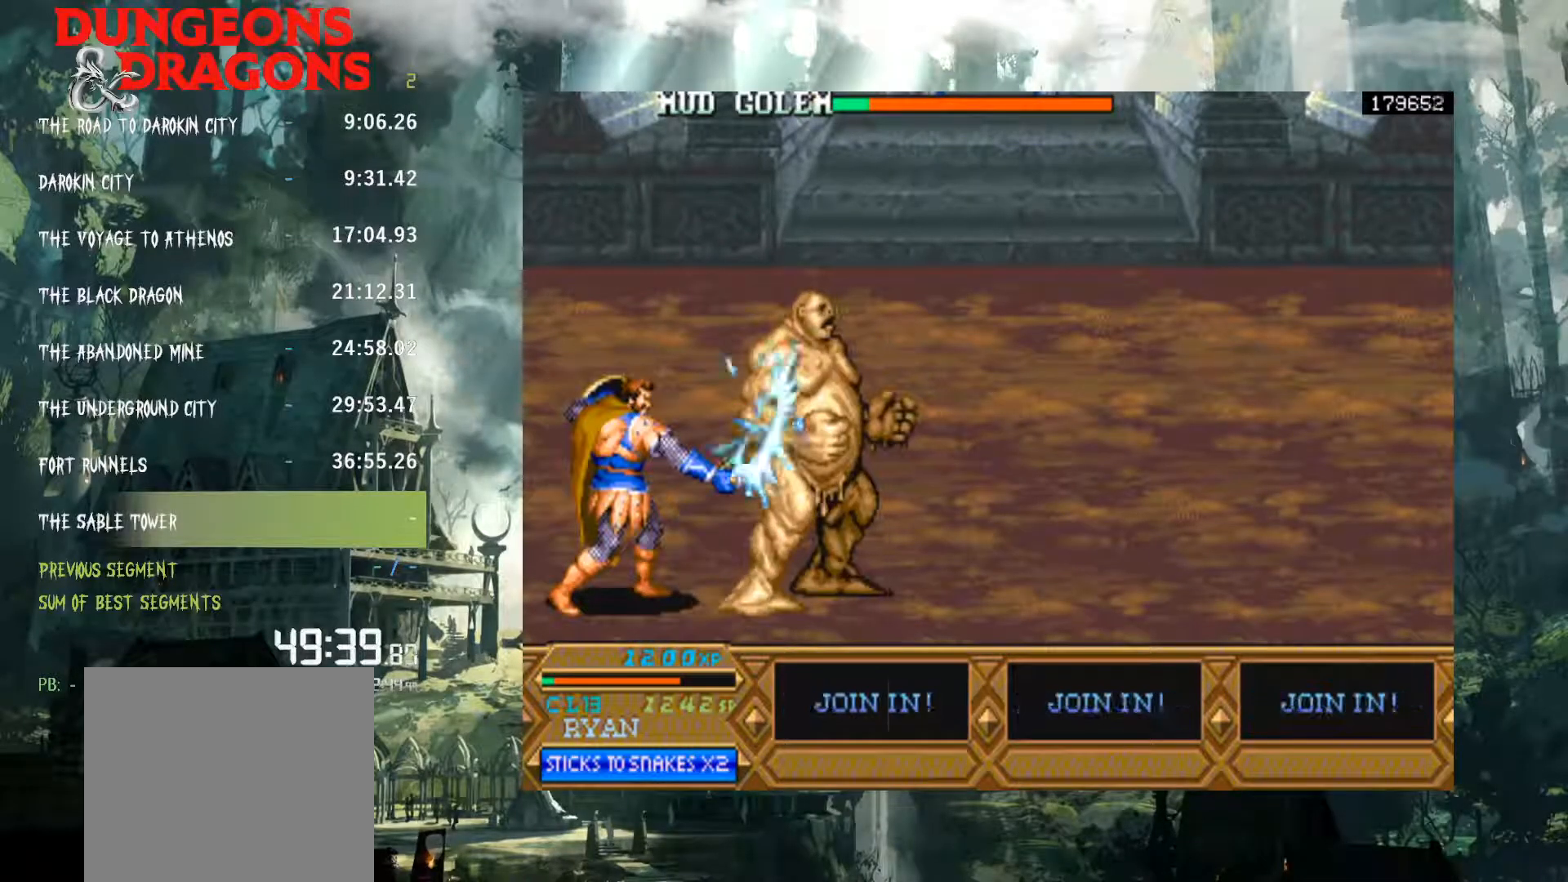
{"buttons": ["X", "DPAD_RIGHT"], "events": [[100, "X", "down"], [150, "X", "up"], [283, "X", "down"], [333, "X", "up"], [450, "X", "down"]]}
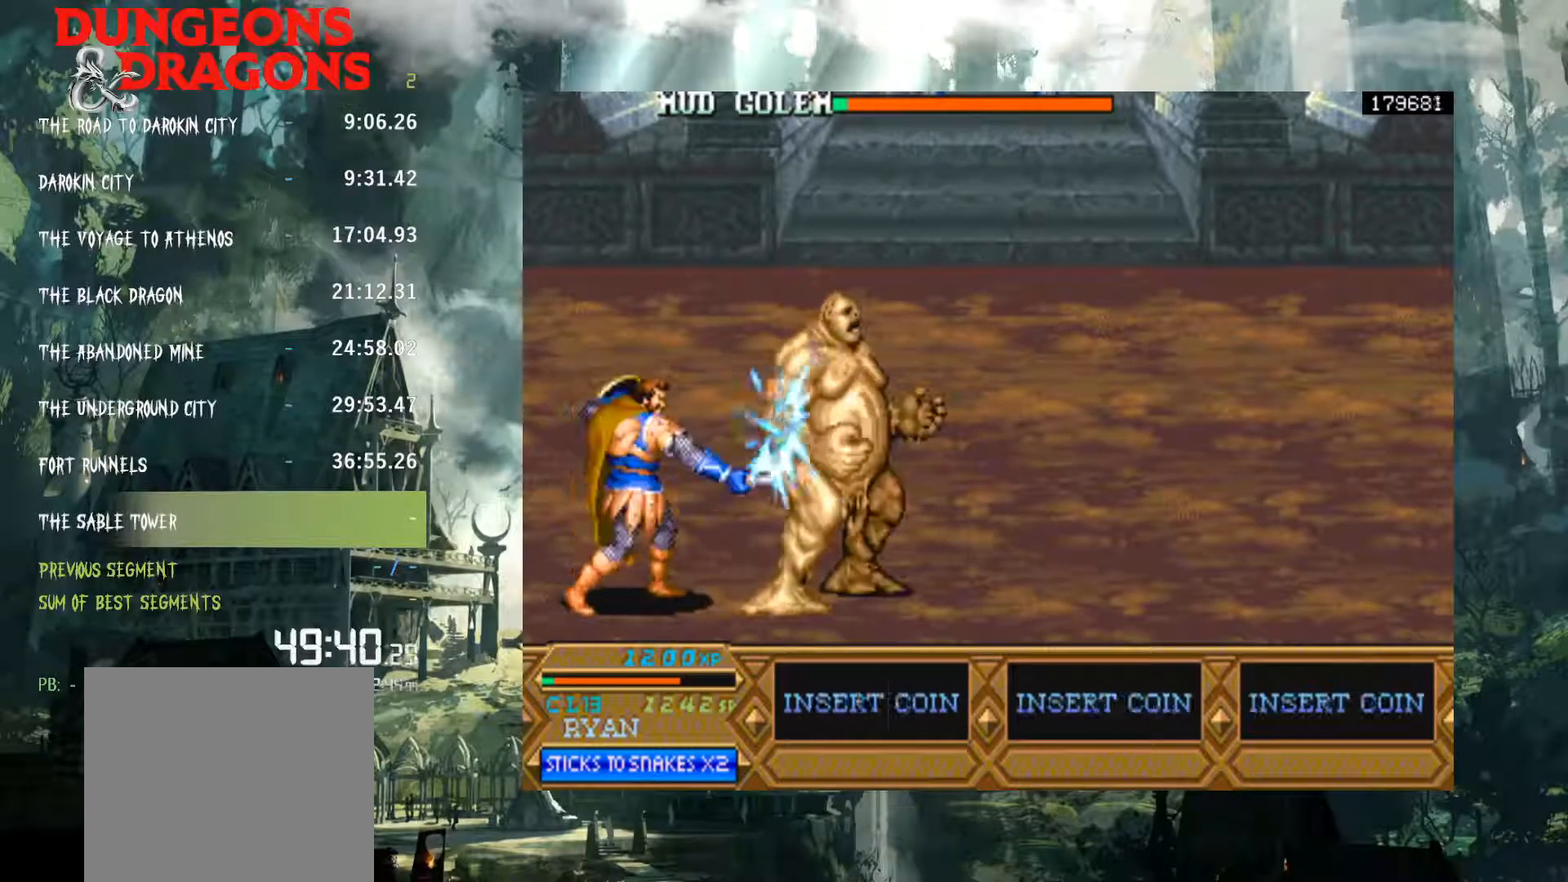
{"buttons": ["X", "DPAD_RIGHT"], "events": [[17, "X", "up"], [117, "X", "down"], [183, "X", "up"], [283, "X", "down"], [367, "X", "up"], [467, "X", "down"]]}
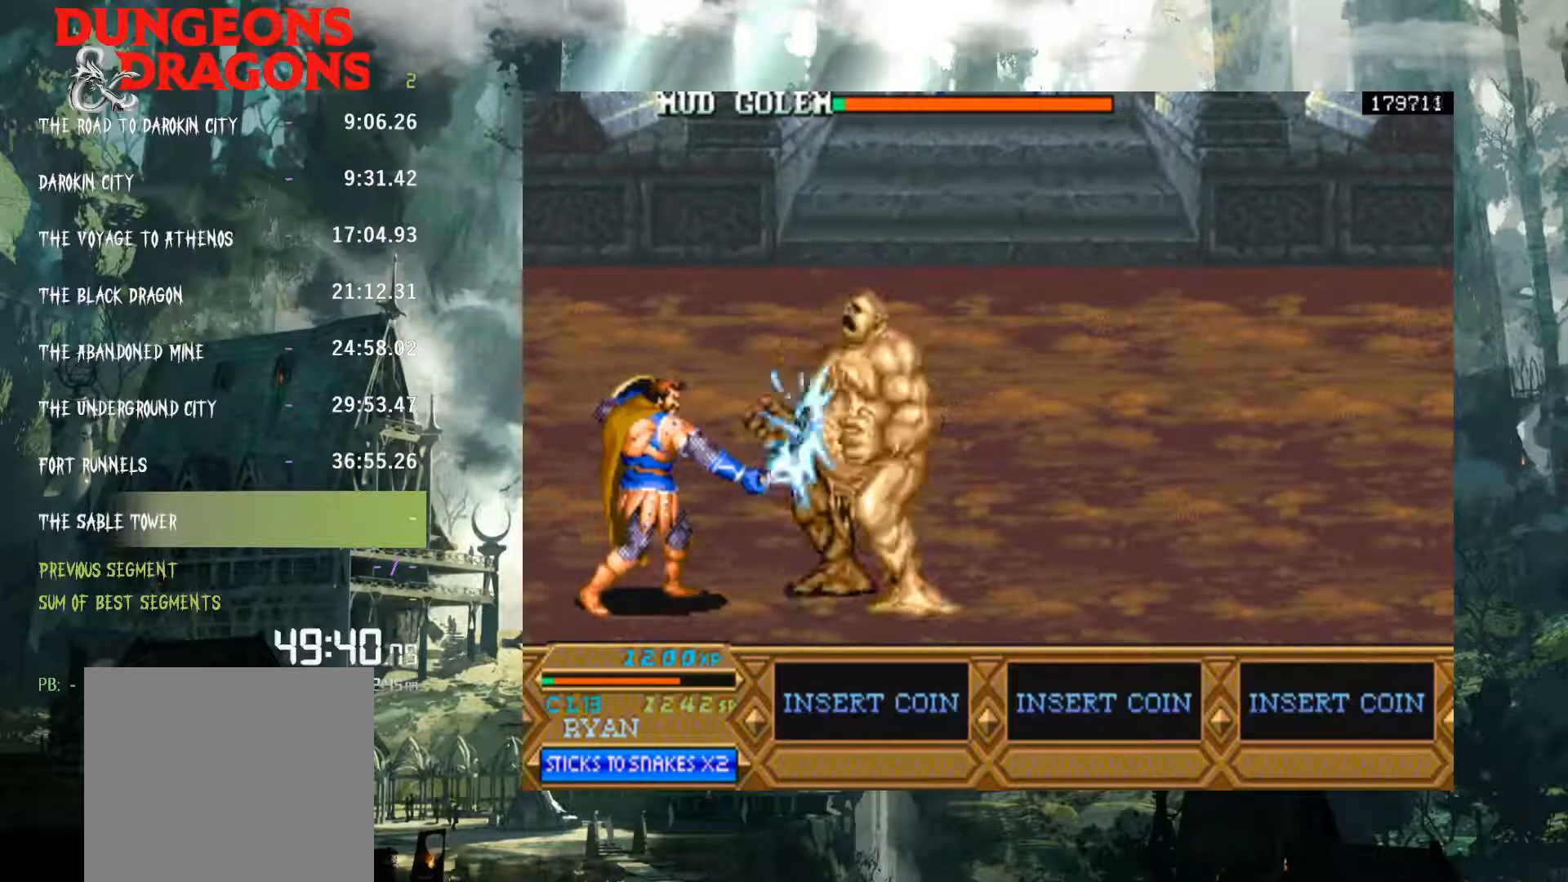
{"buttons": ["X", "DPAD_RIGHT"], "events": [[17, "X", "up"], [133, "X", "down"], [200, "X", "up"], [283, "X", "down"], [367, "X", "up"], [467, "X", "down"]]}
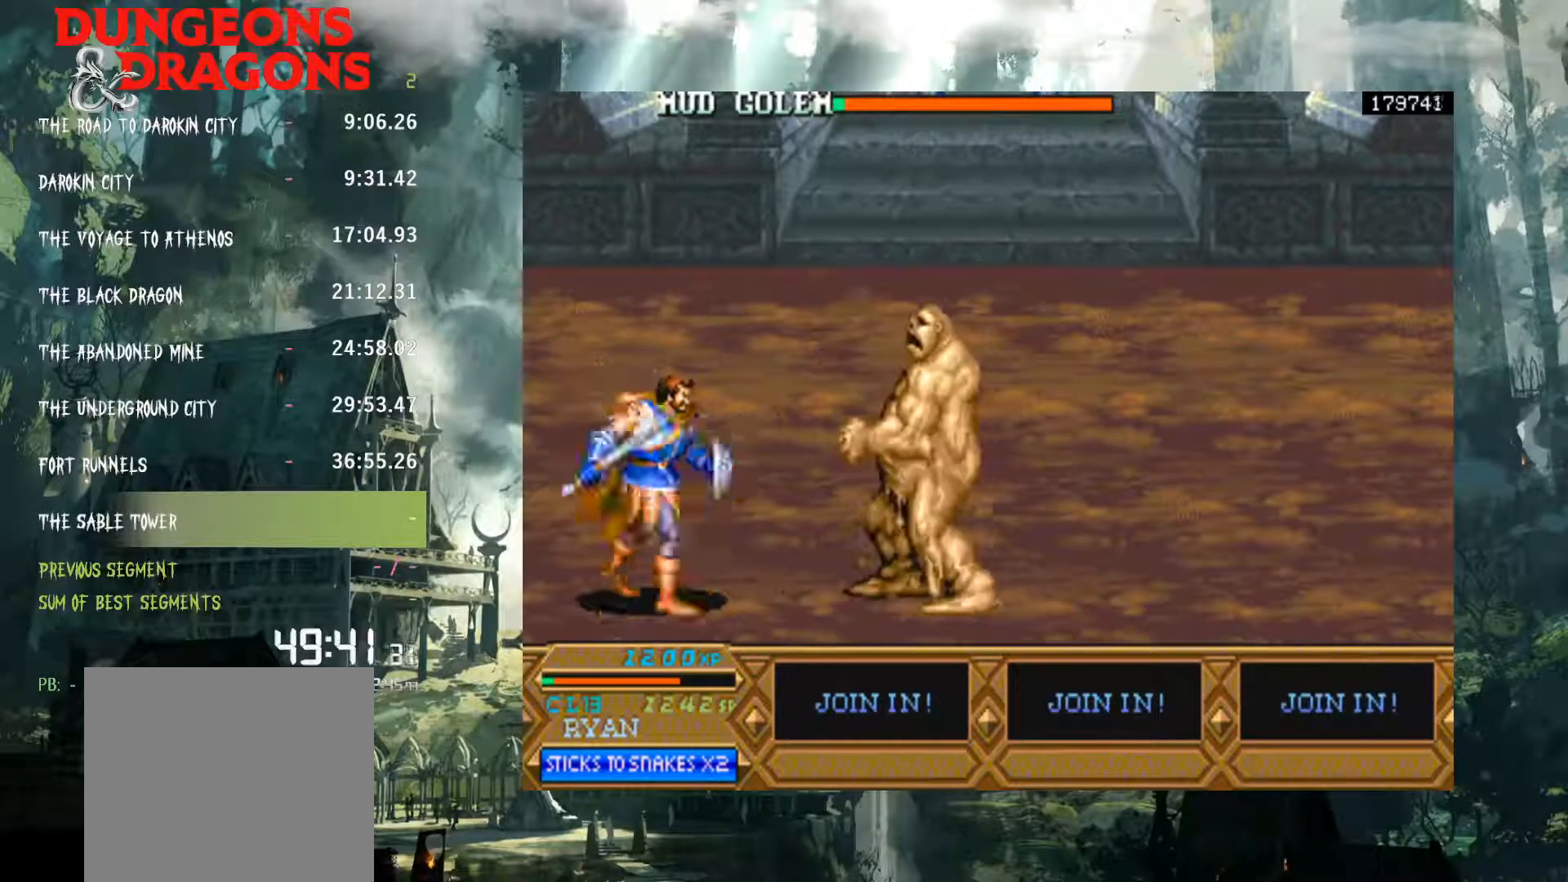
{"buttons": ["X", "DPAD_RIGHT"], "events": [[33, "X", "up"], [167, "X", "down"], [217, "X", "up"], [300, "X", "down"], [383, "X", "up"], [500, "X", "down"]]}
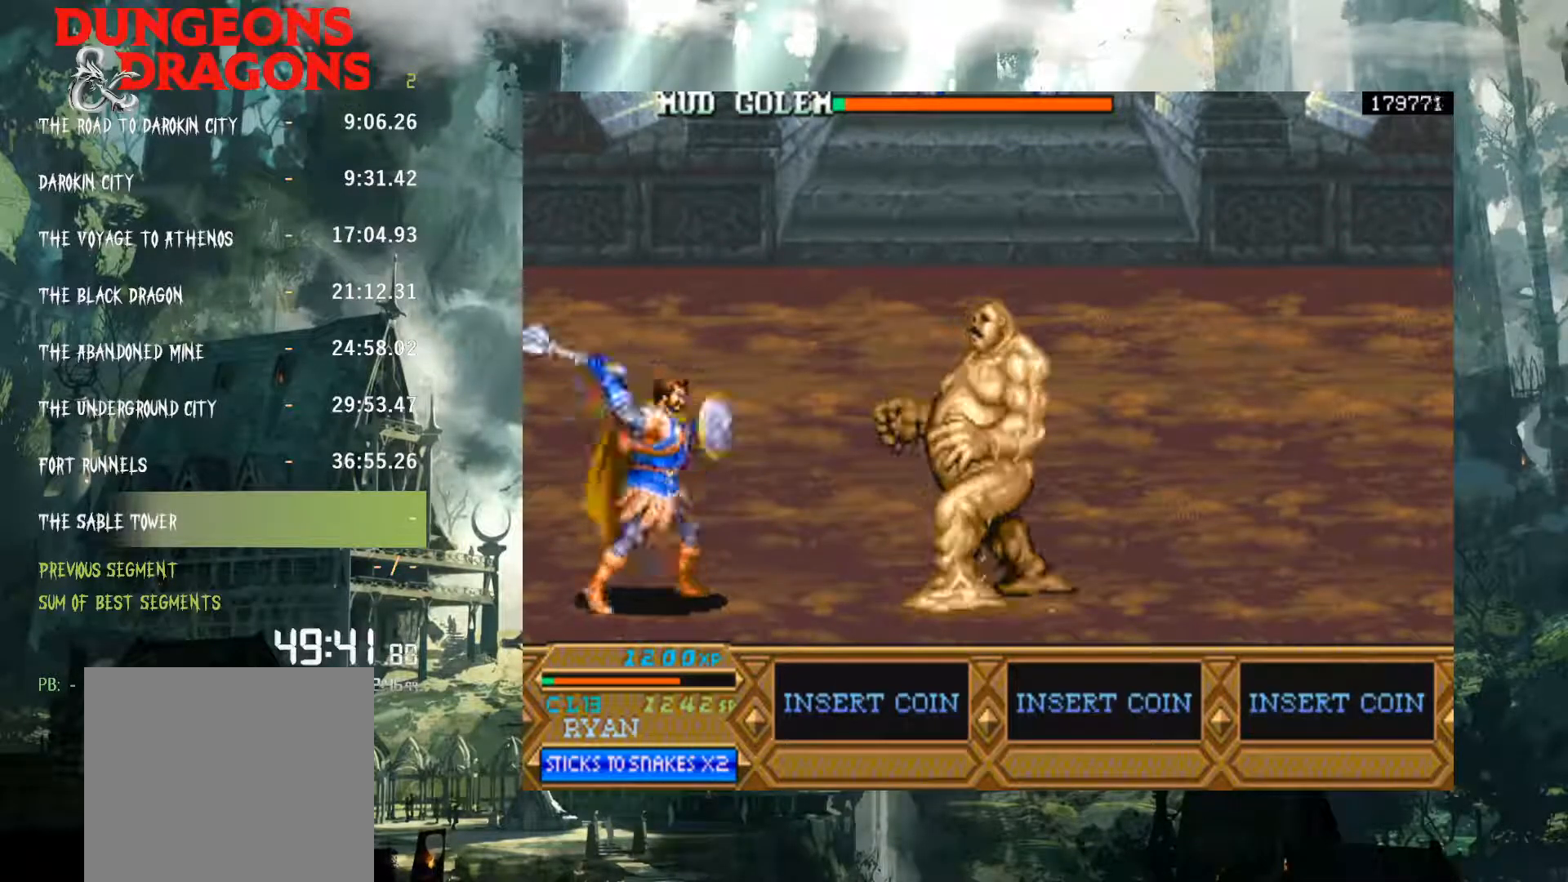
{"buttons": ["DPAD_RIGHT"], "events": [[67, "X", "up"]]}
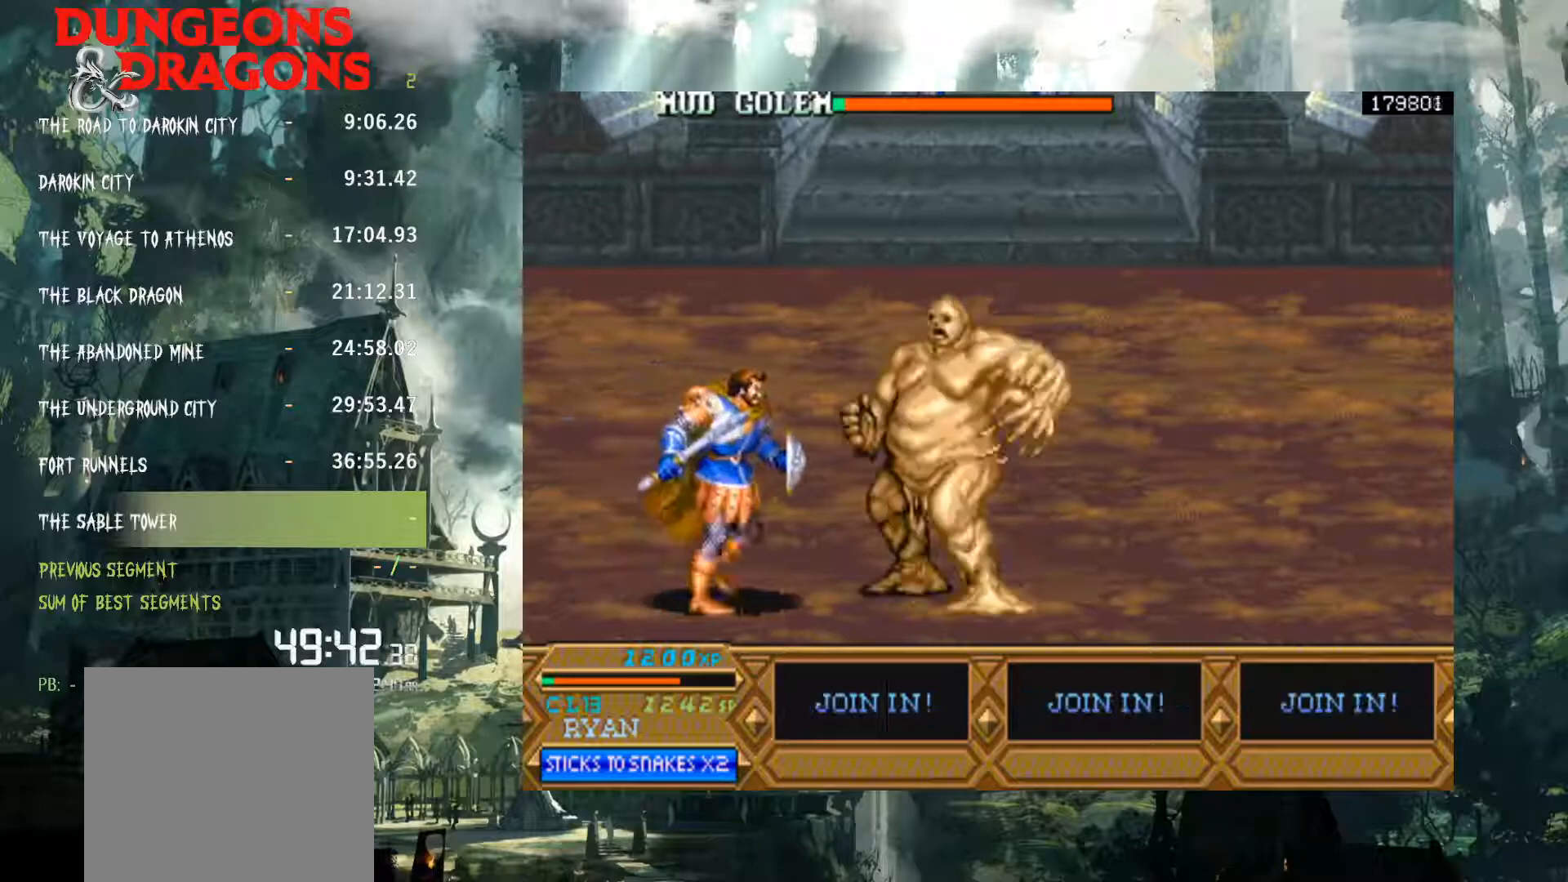
{"buttons": ["DPAD_RIGHT"], "events": [[33, "X", "down"], [67, "X", "up"]]}
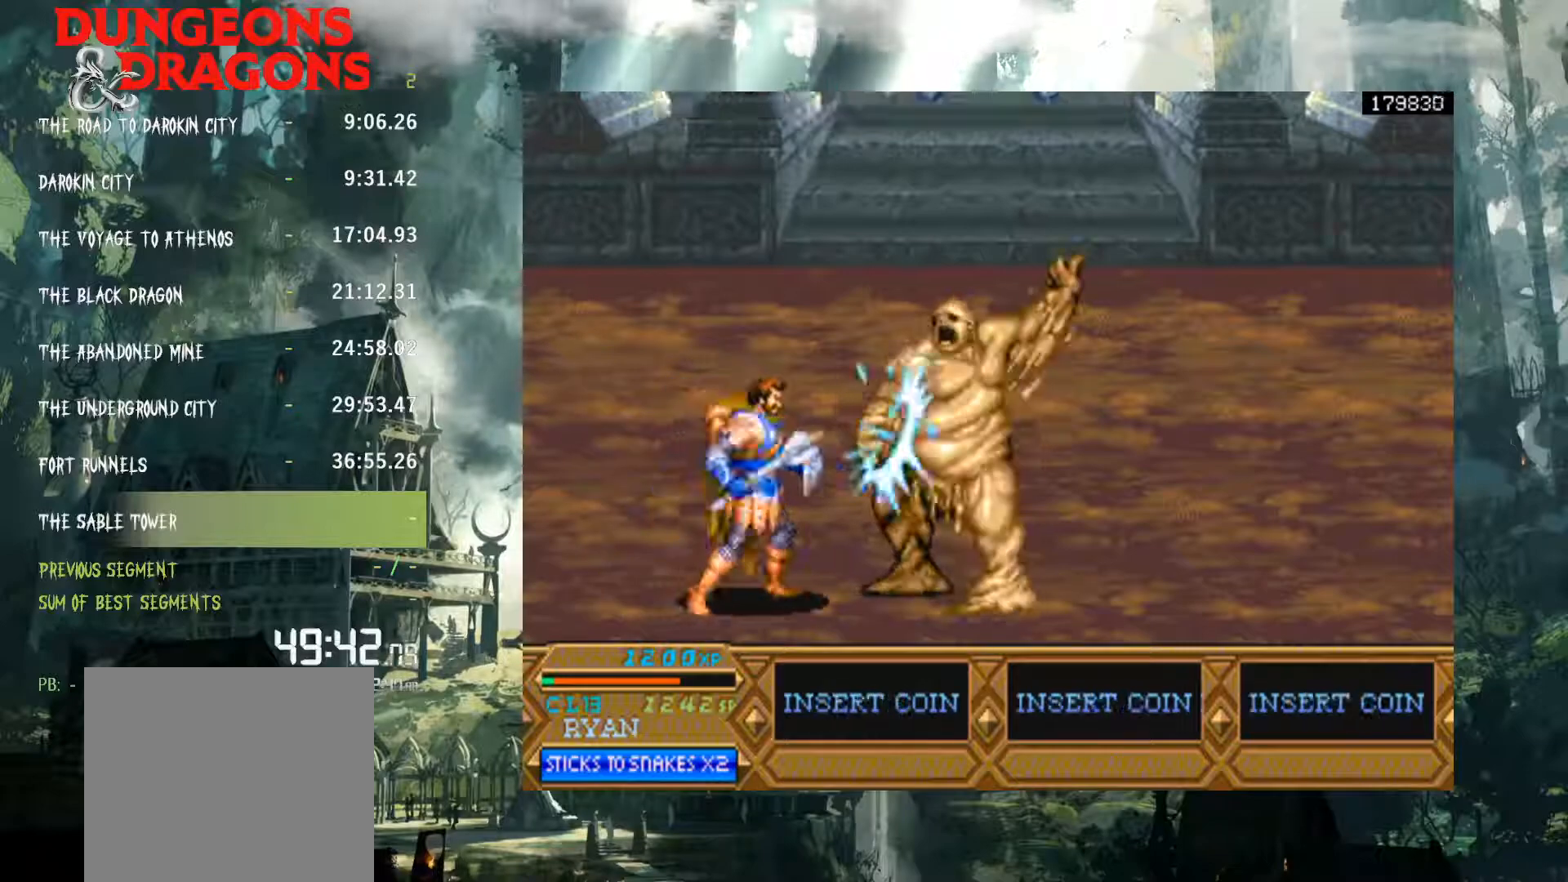
{"buttons": ["DPAD_RIGHT"], "events": [[283, "X", "down"], [400, "X", "up"]]}
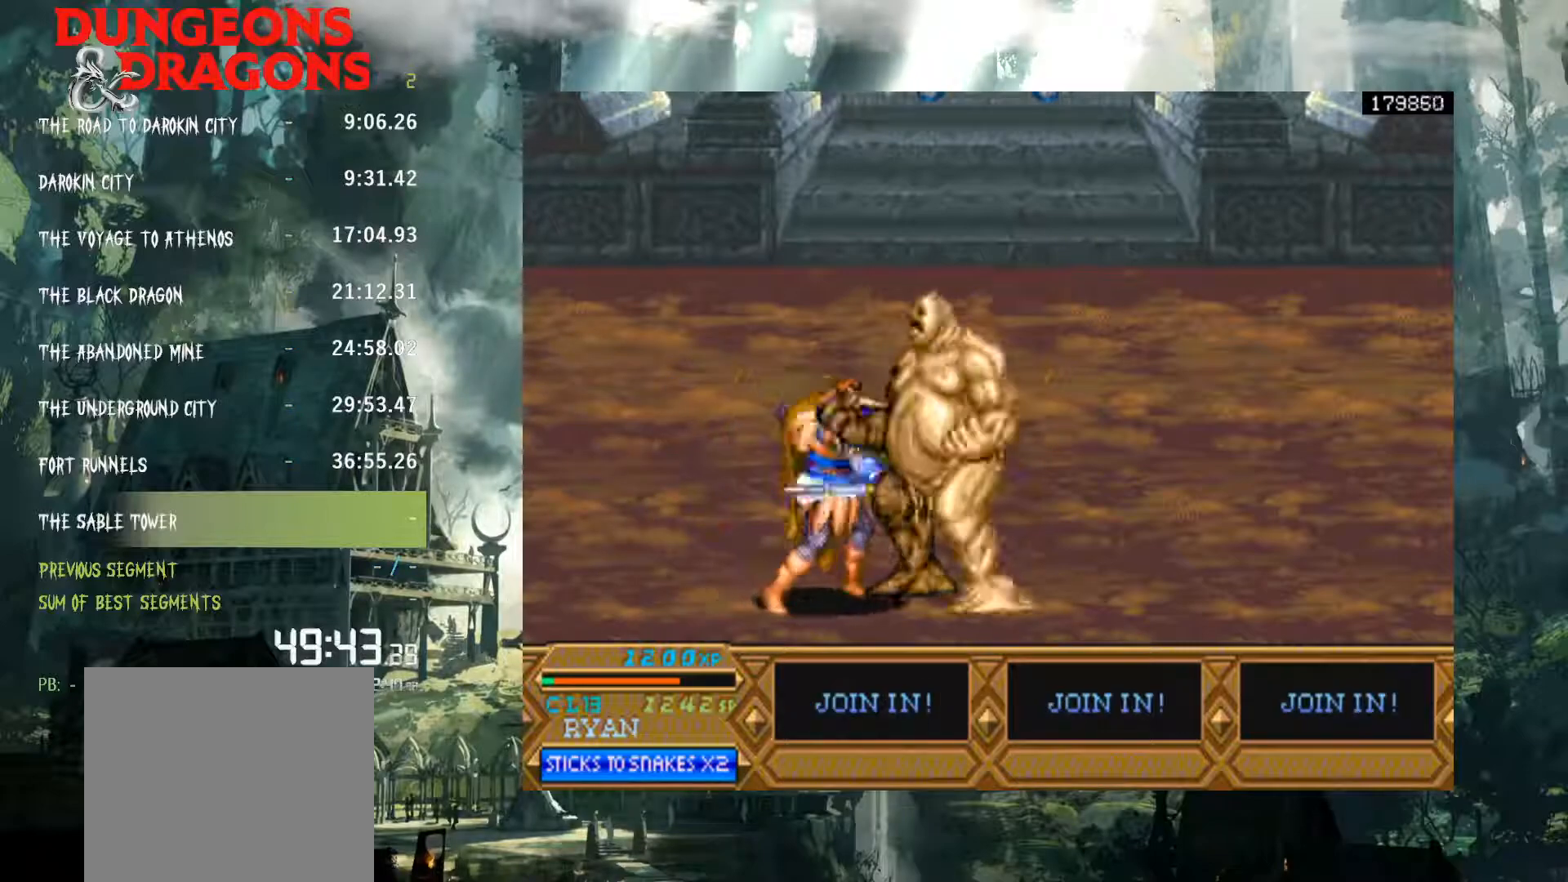
{"buttons": ["DPAD_RIGHT"], "events": []}
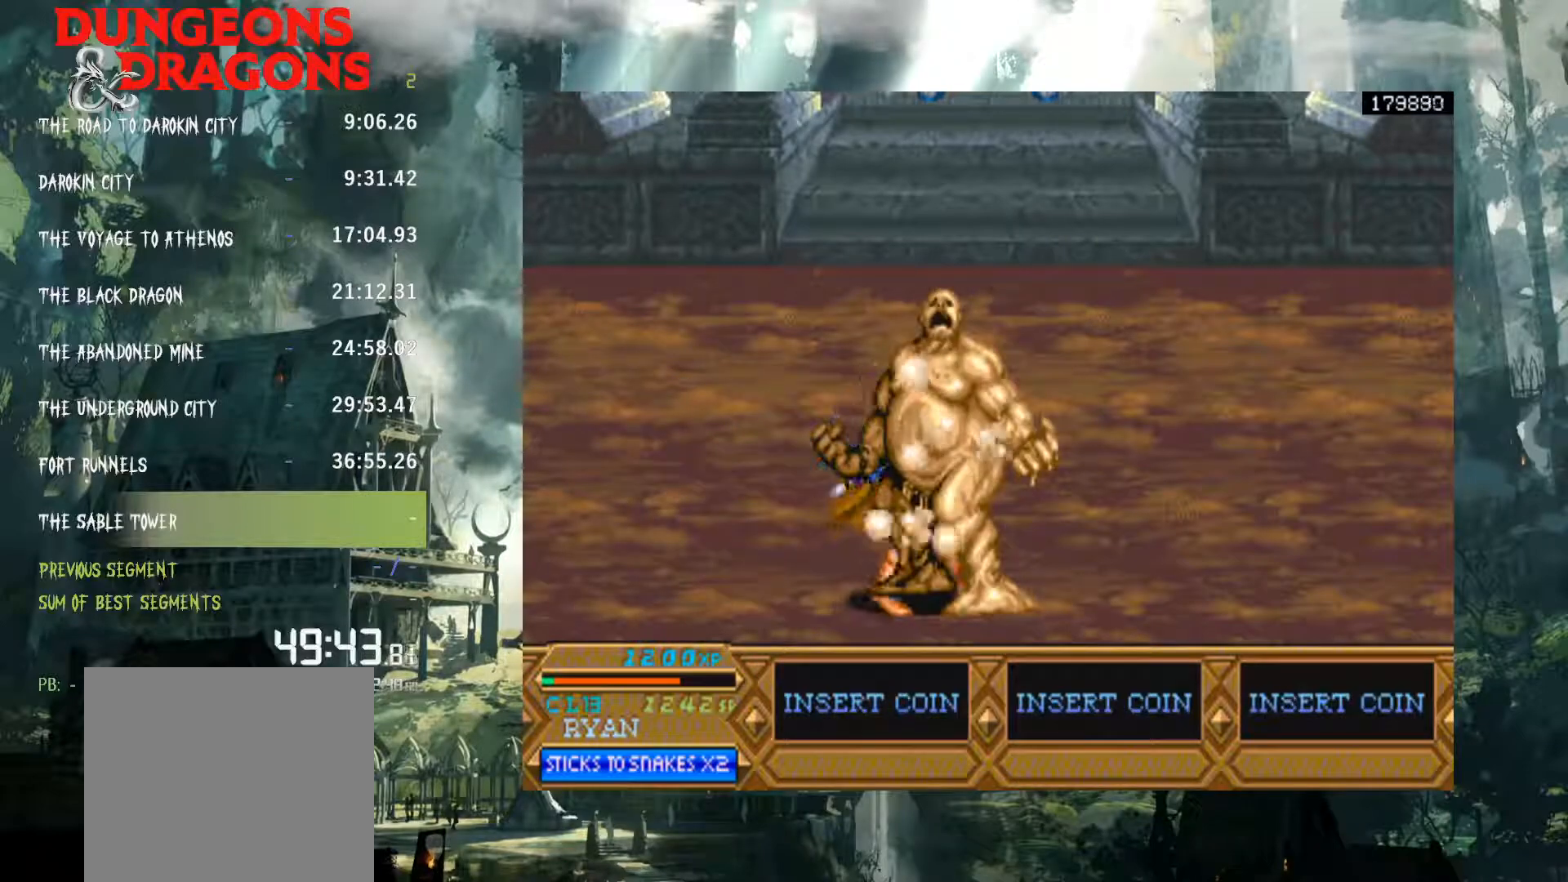
{"buttons": ["DPAD_UP", "DPAD_RIGHT"], "events": [[133, "DPAD_UP", "down"]]}
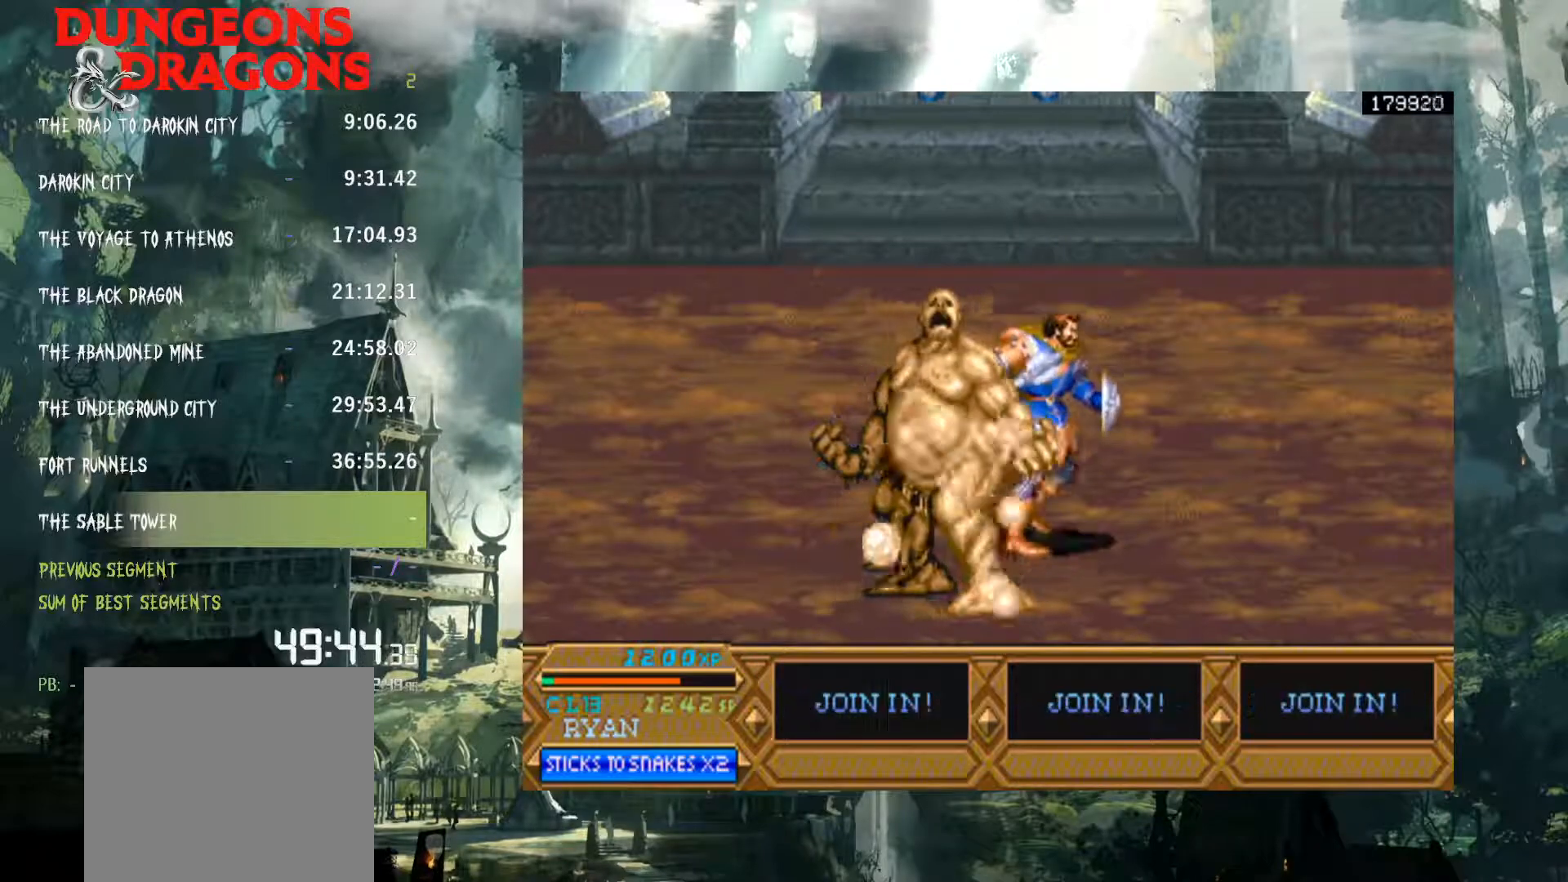
{"buttons": ["DPAD_RIGHT"], "events": [[350, "DPAD_UP", "up"]]}
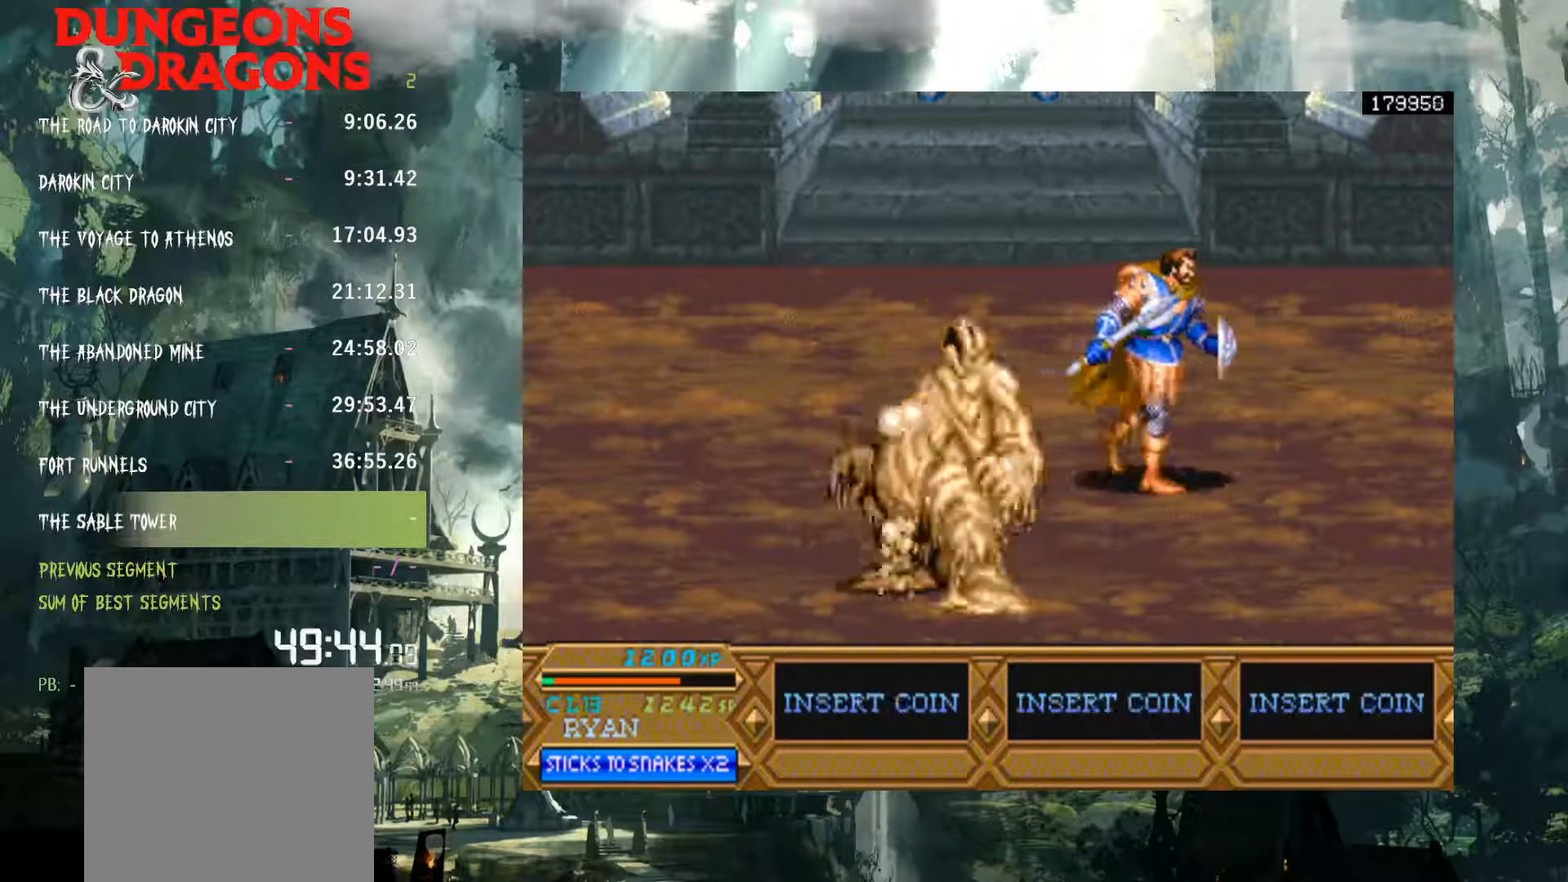
{"buttons": ["DPAD_RIGHT"], "events": []}
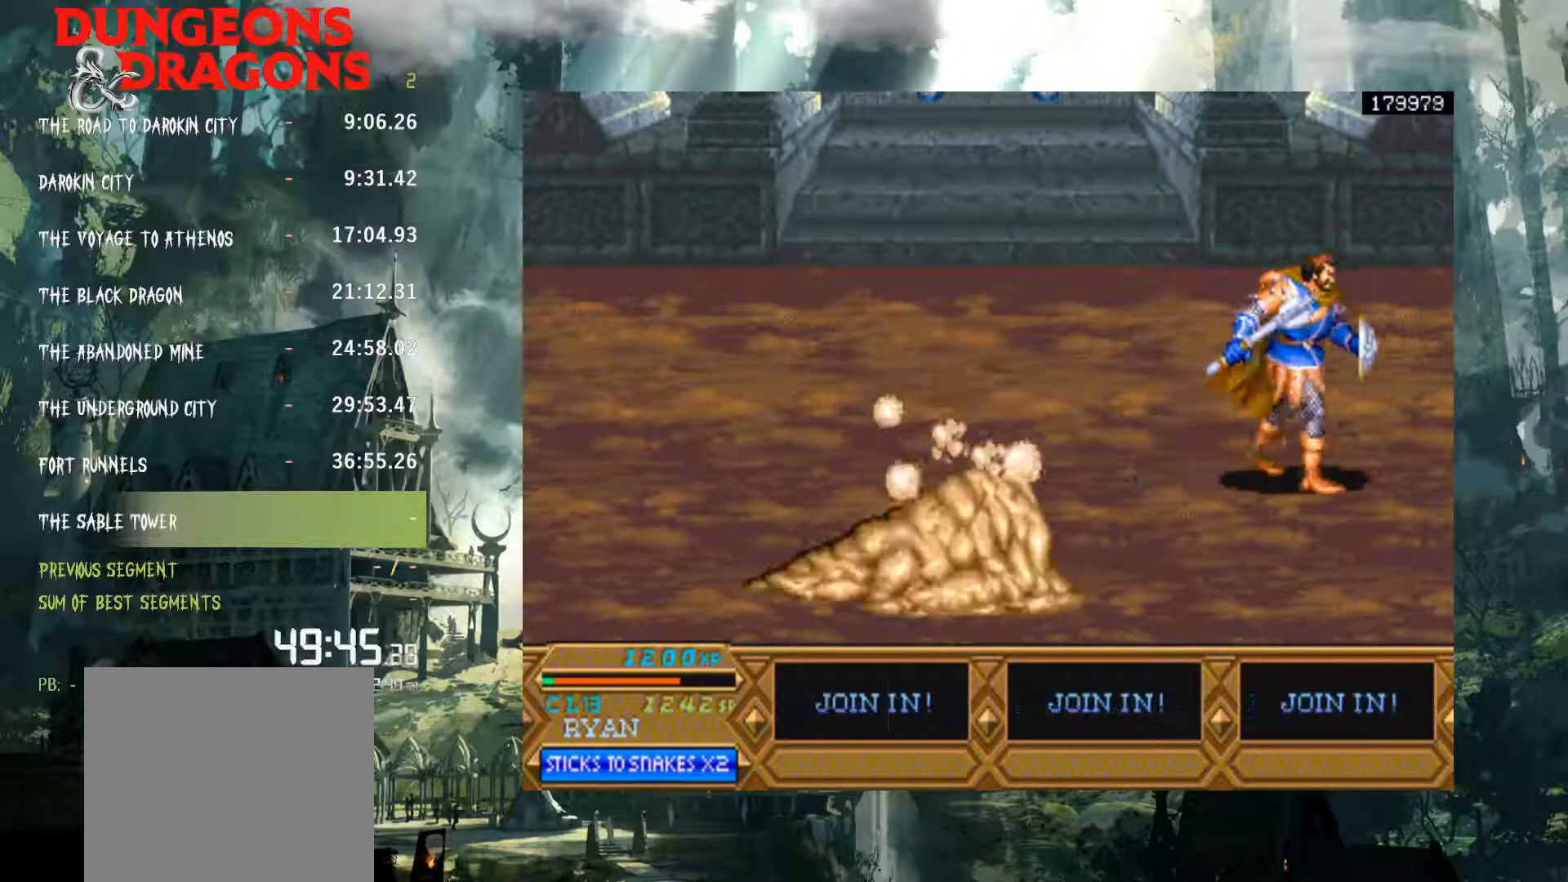
{"buttons": ["DPAD_RIGHT"], "events": []}
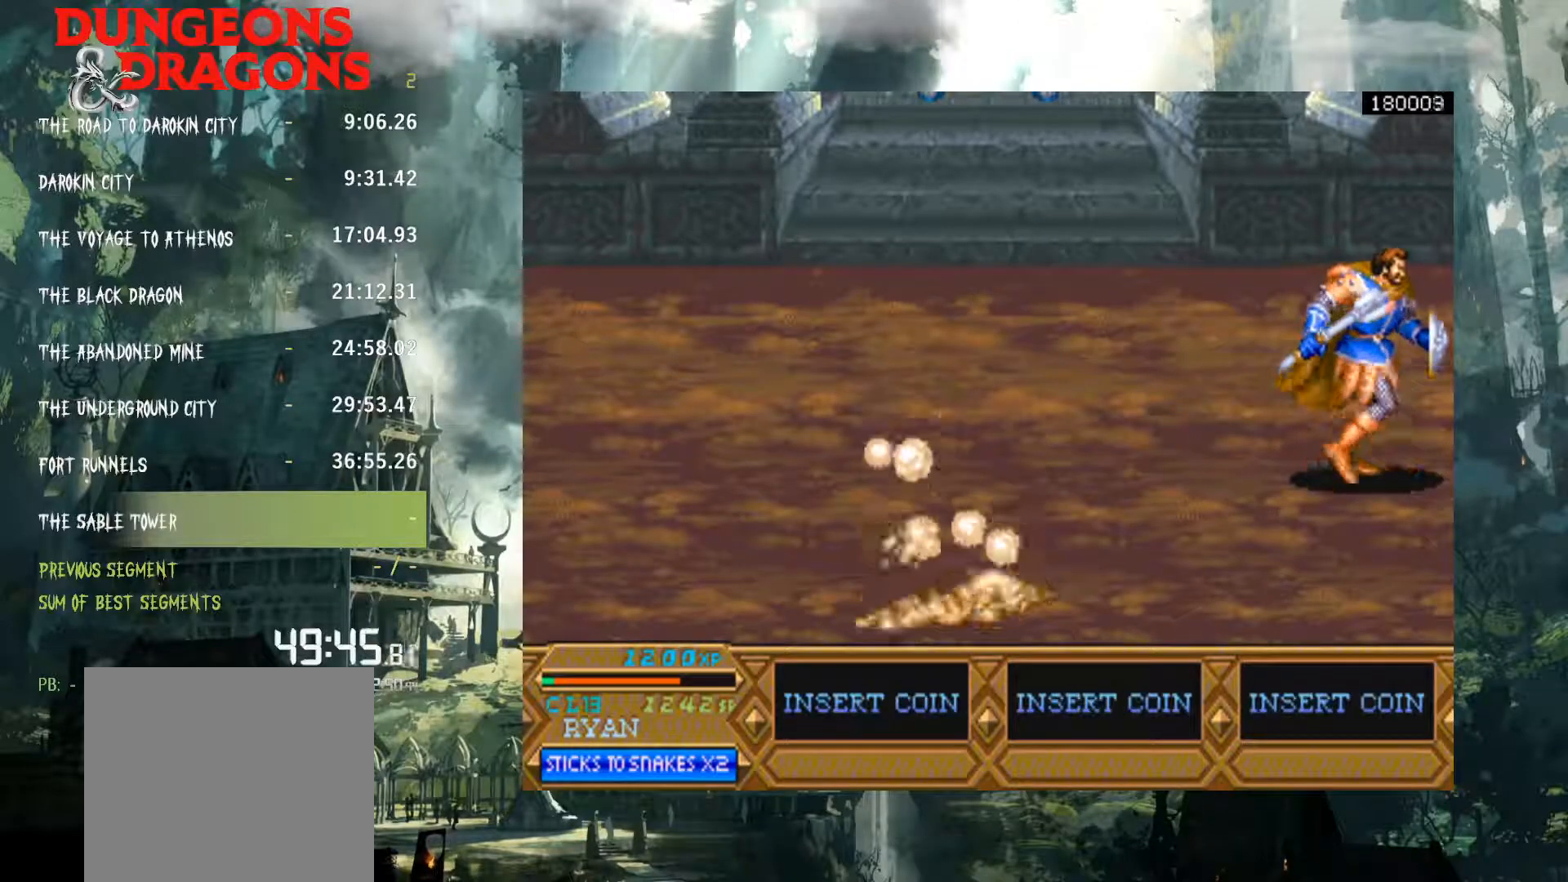
{"buttons": ["DPAD_RIGHT"], "events": []}
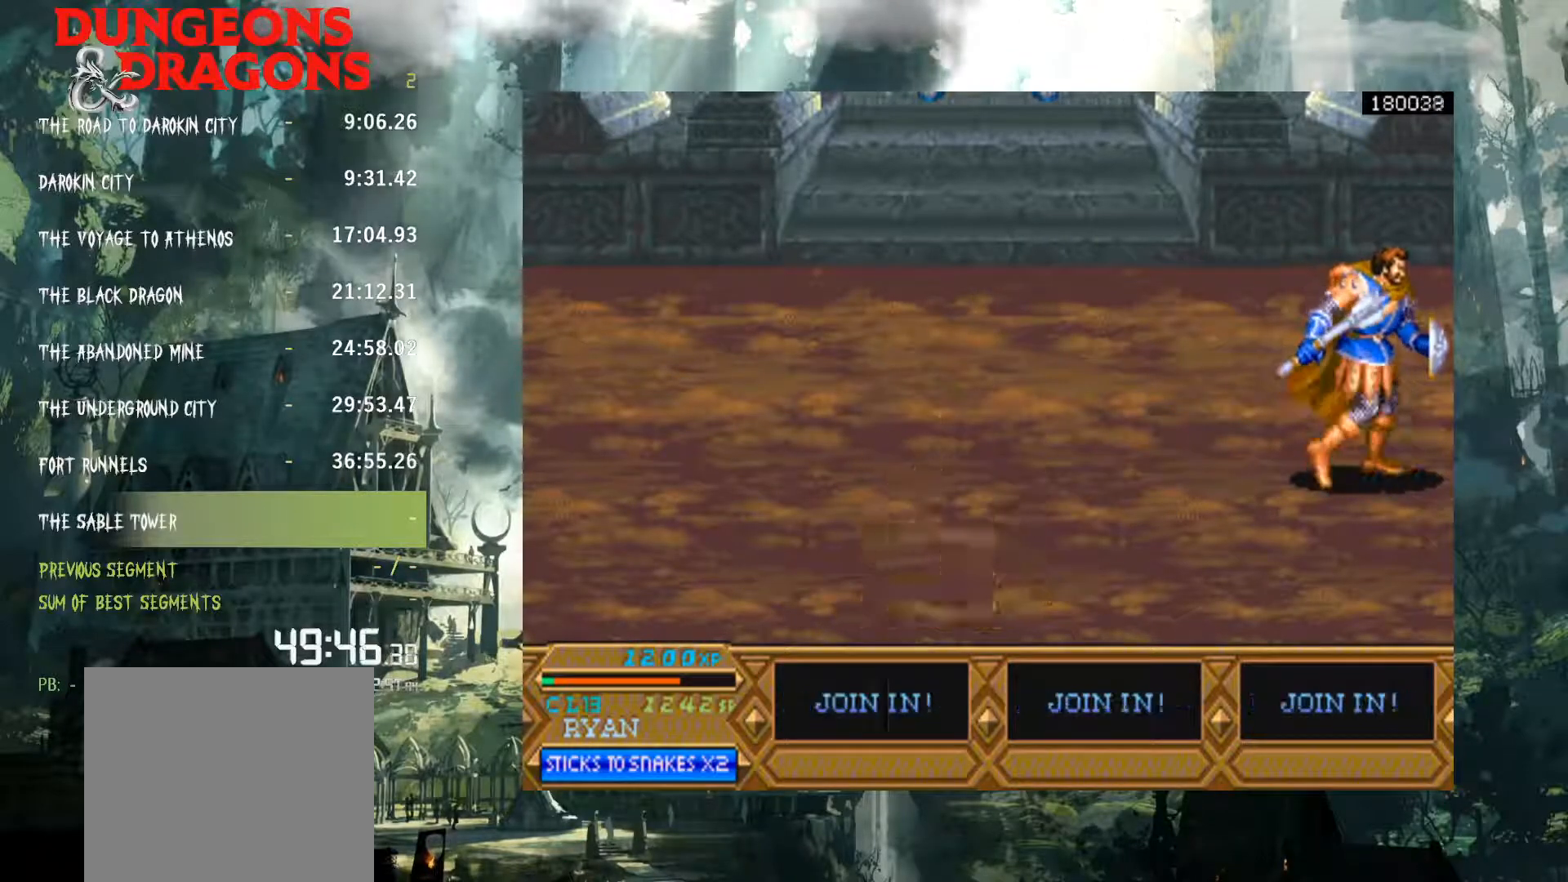
{"buttons": [], "events": [[317, "DPAD_RIGHT", "up"]]}
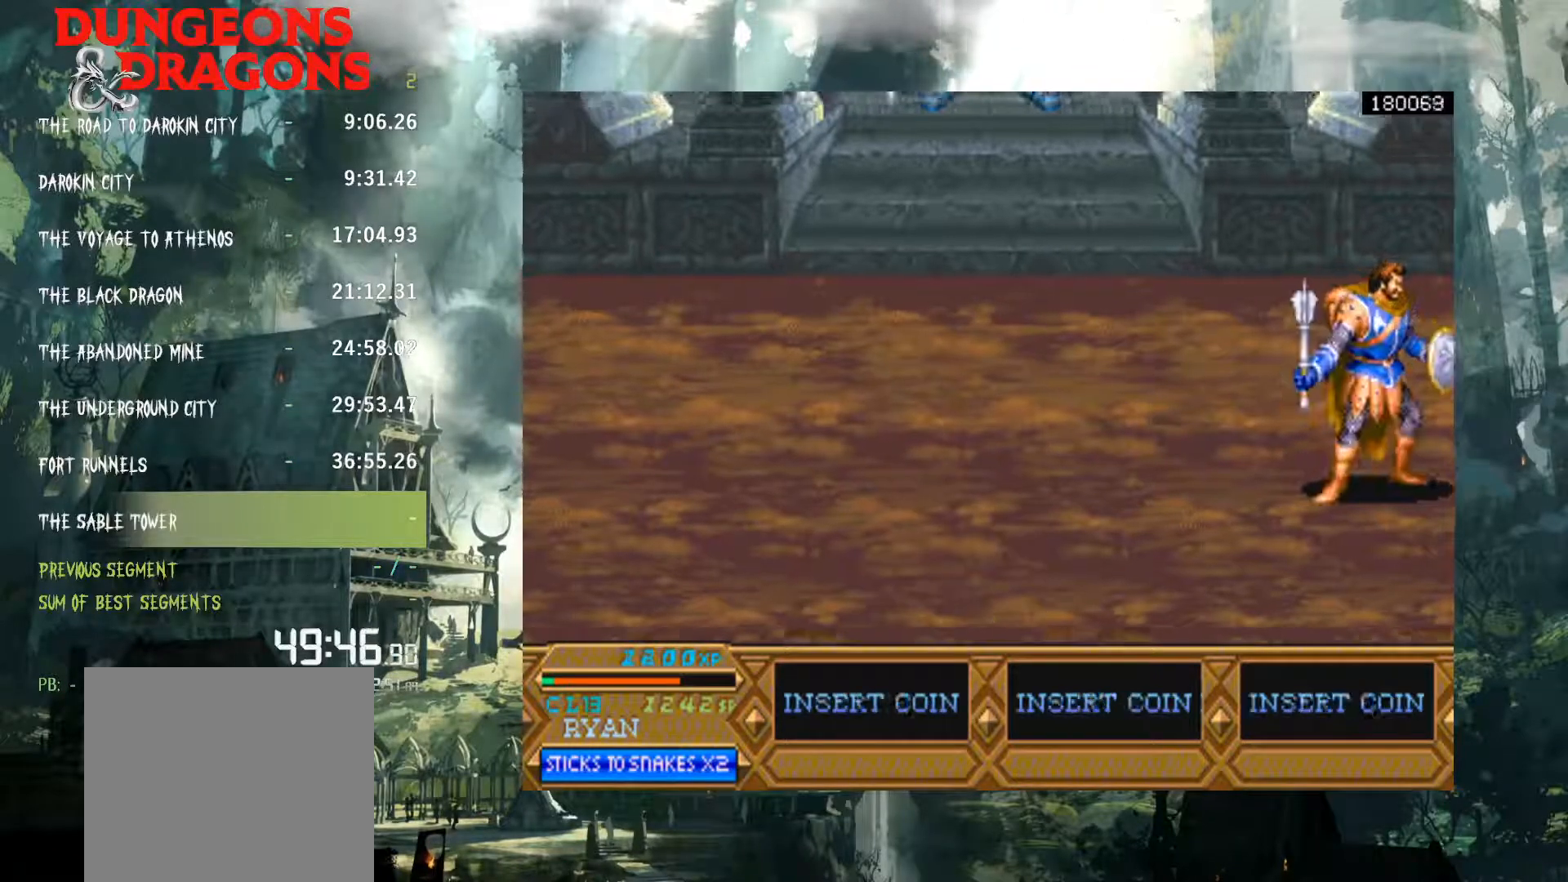
{"buttons": ["DPAD_LEFT"], "events": [[133, "DPAD_LEFT", "down"]]}
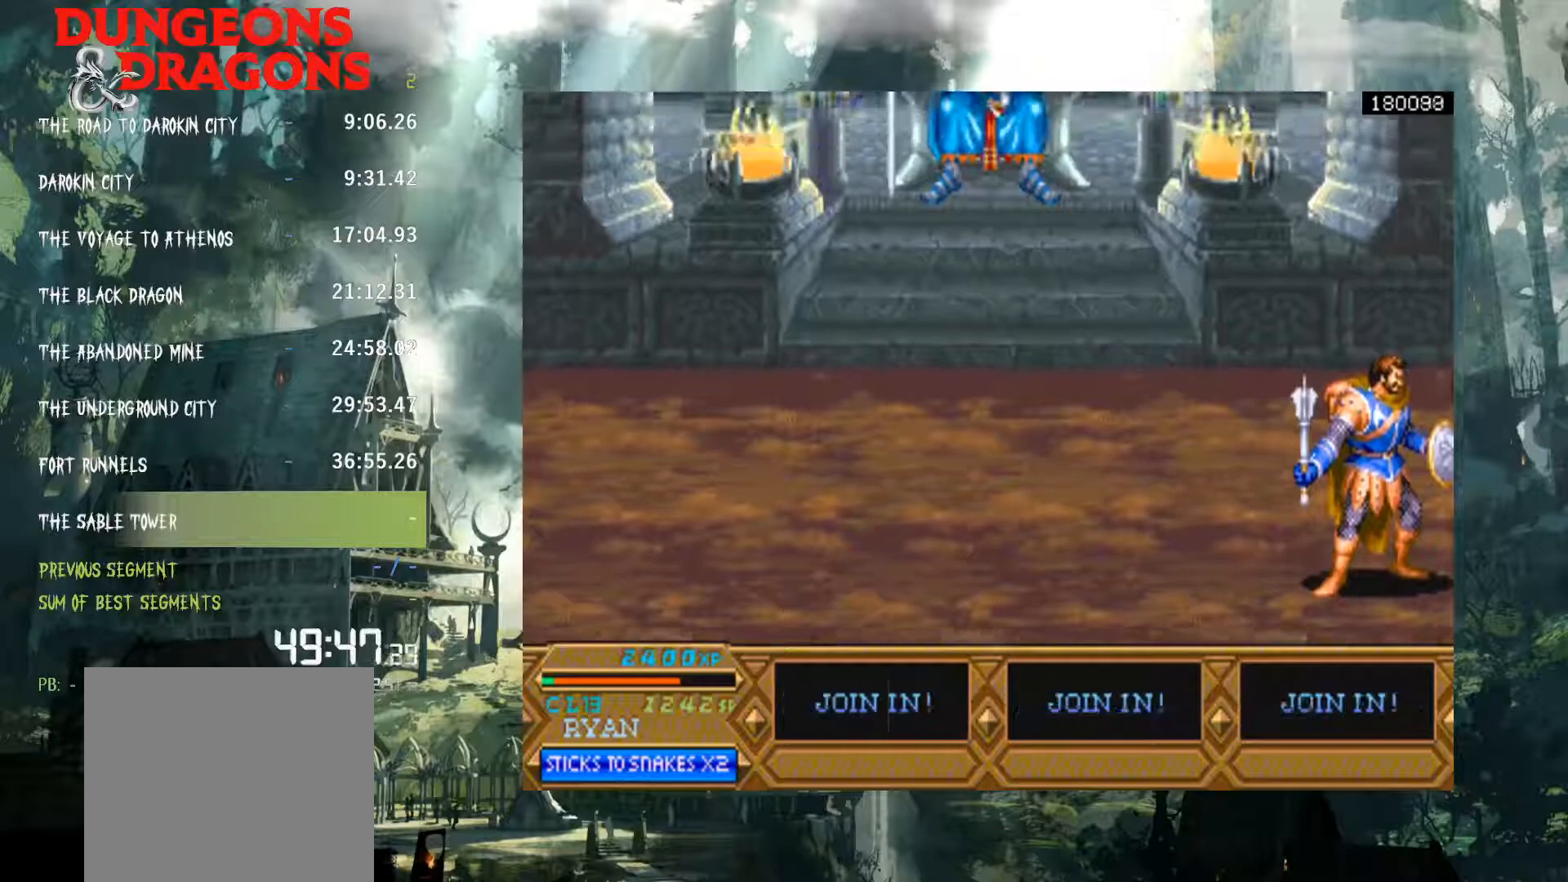
{"buttons": [], "events": [[217, "DPAD_LEFT", "up"]]}
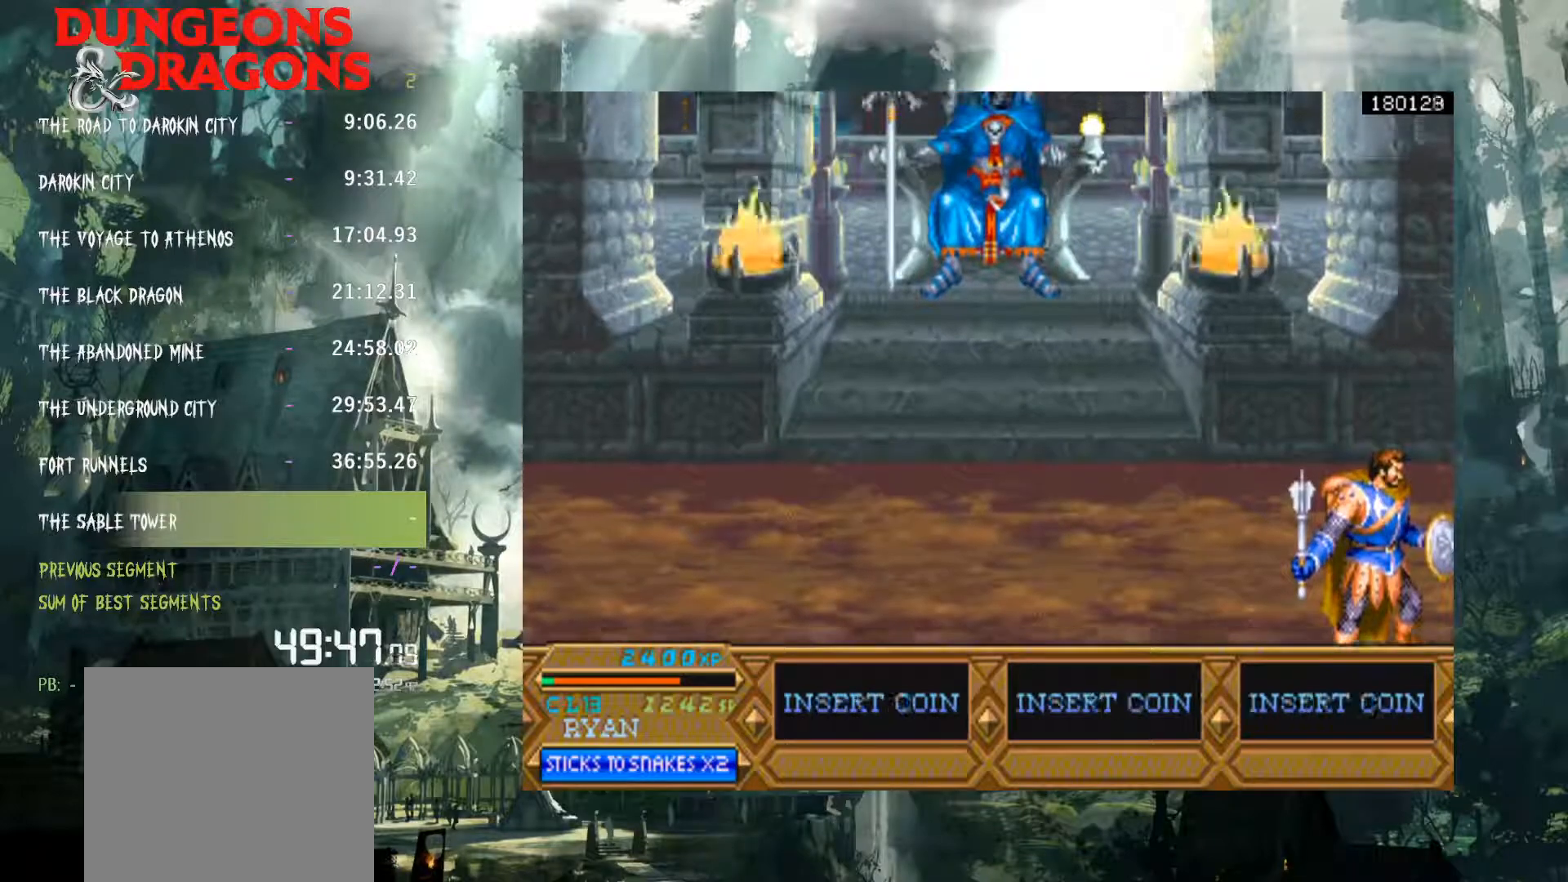
{"buttons": ["DPAD_LEFT"], "events": [[300, "DPAD_LEFT", "down"]]}
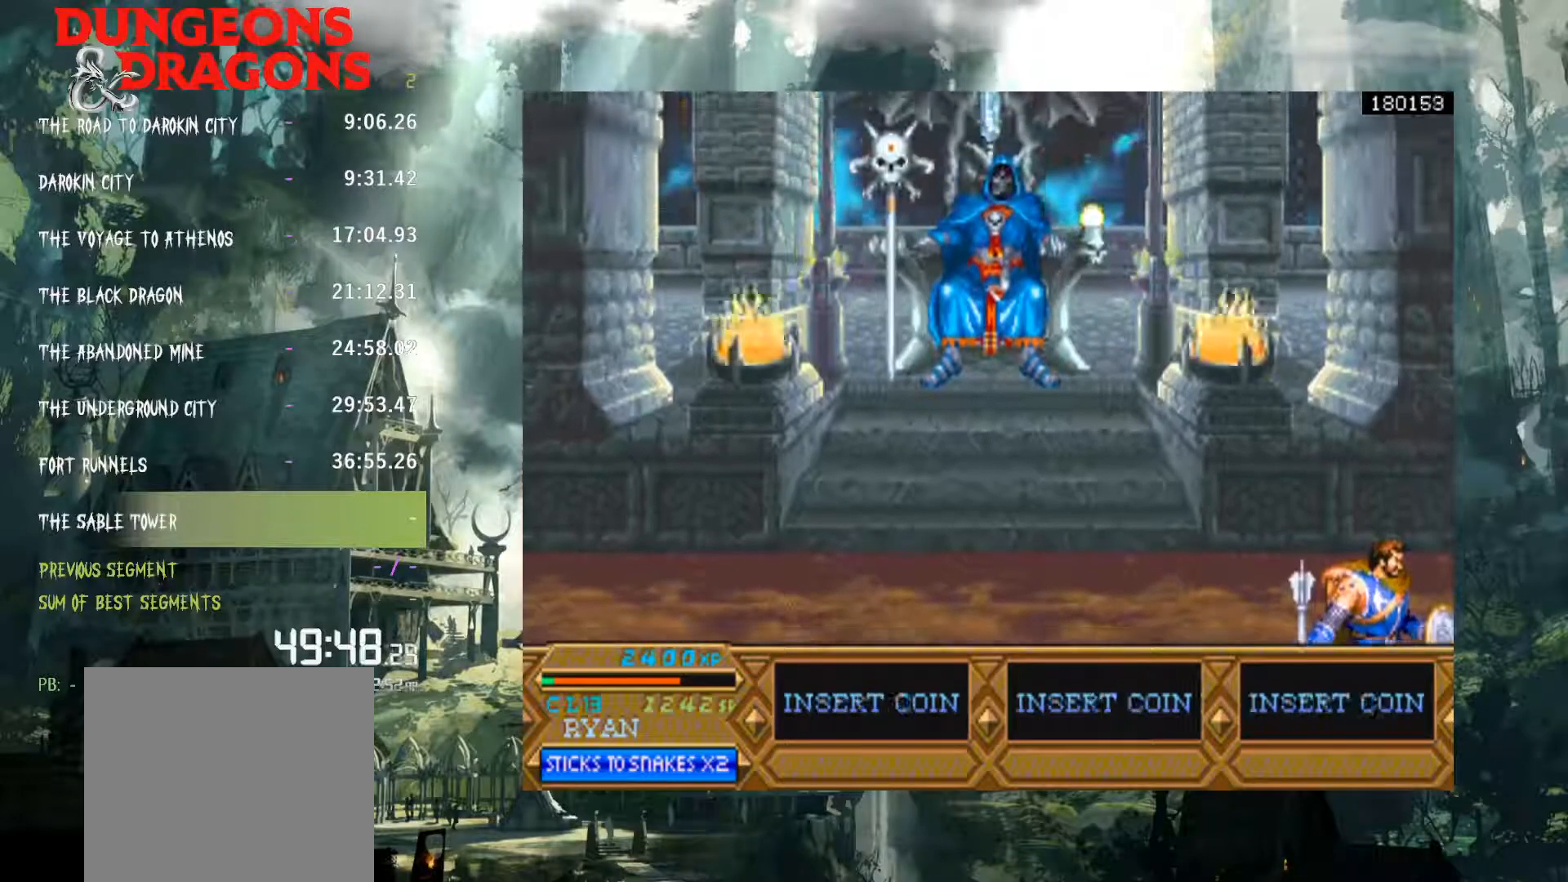
{"buttons": ["DPAD_LEFT"], "events": []}
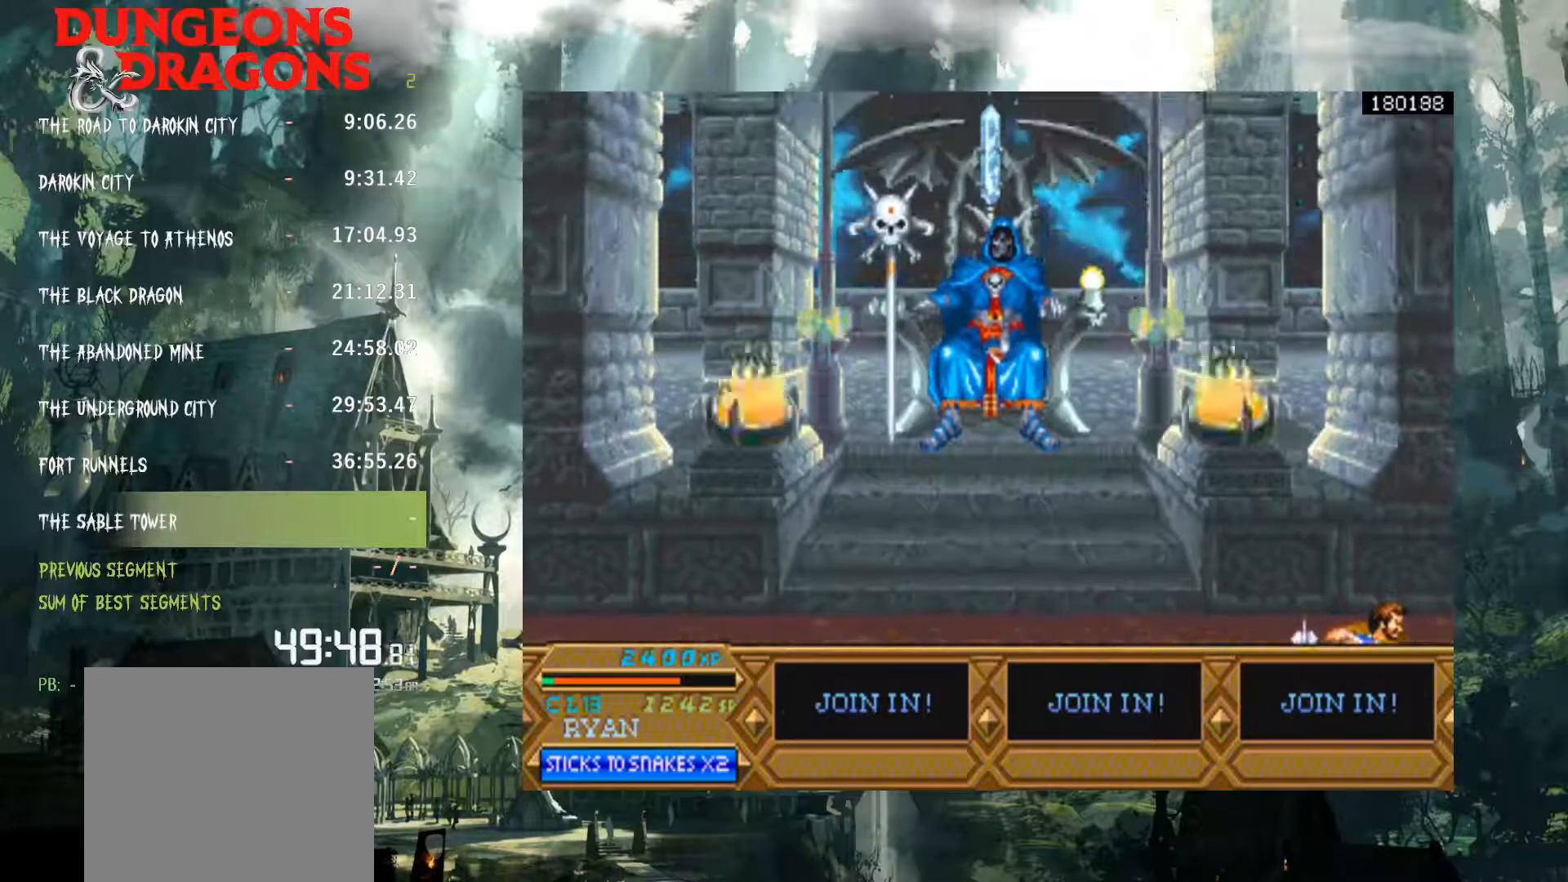
{"buttons": ["X", "DPAD_LEFT"], "events": [[150, "X", "down"]]}
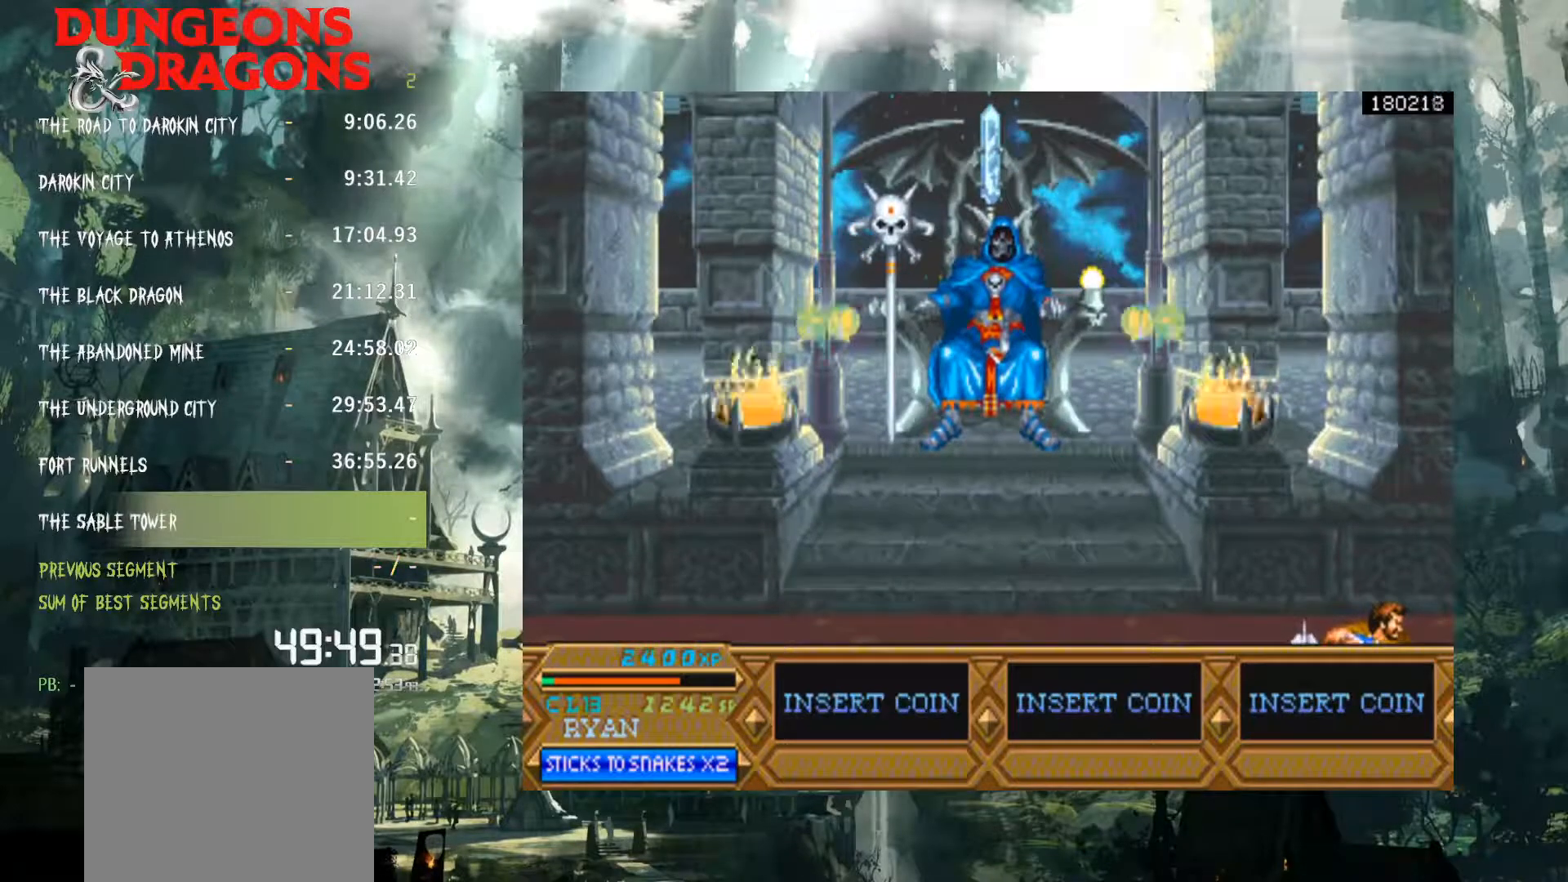
{"buttons": ["X"], "events": [[100, "DPAD_LEFT", "up"]]}
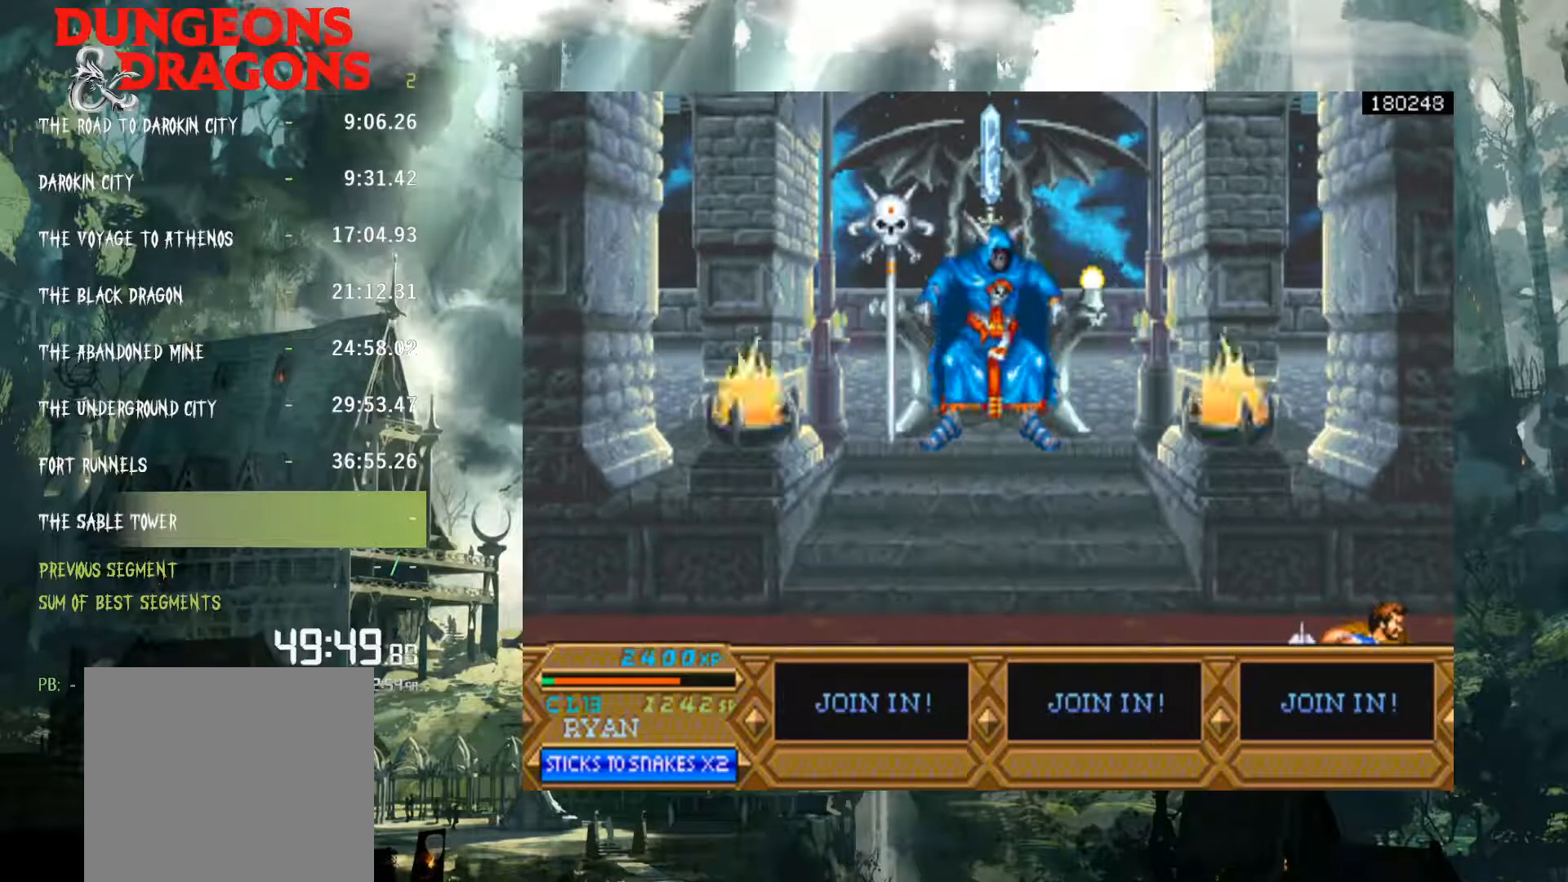
{"buttons": ["X"], "events": []}
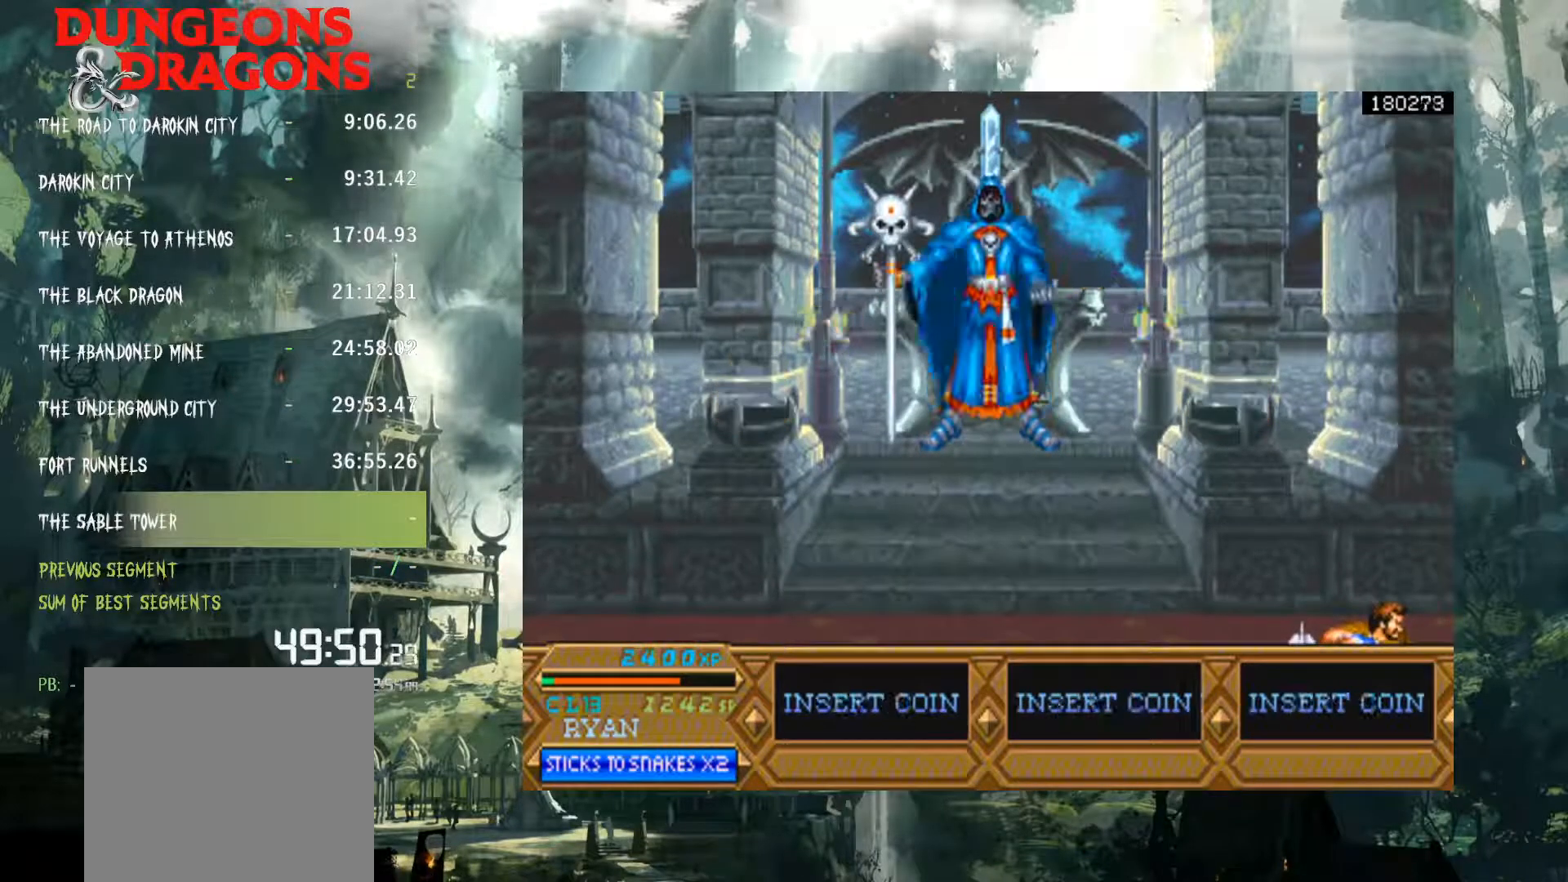
{"buttons": ["X"], "events": []}
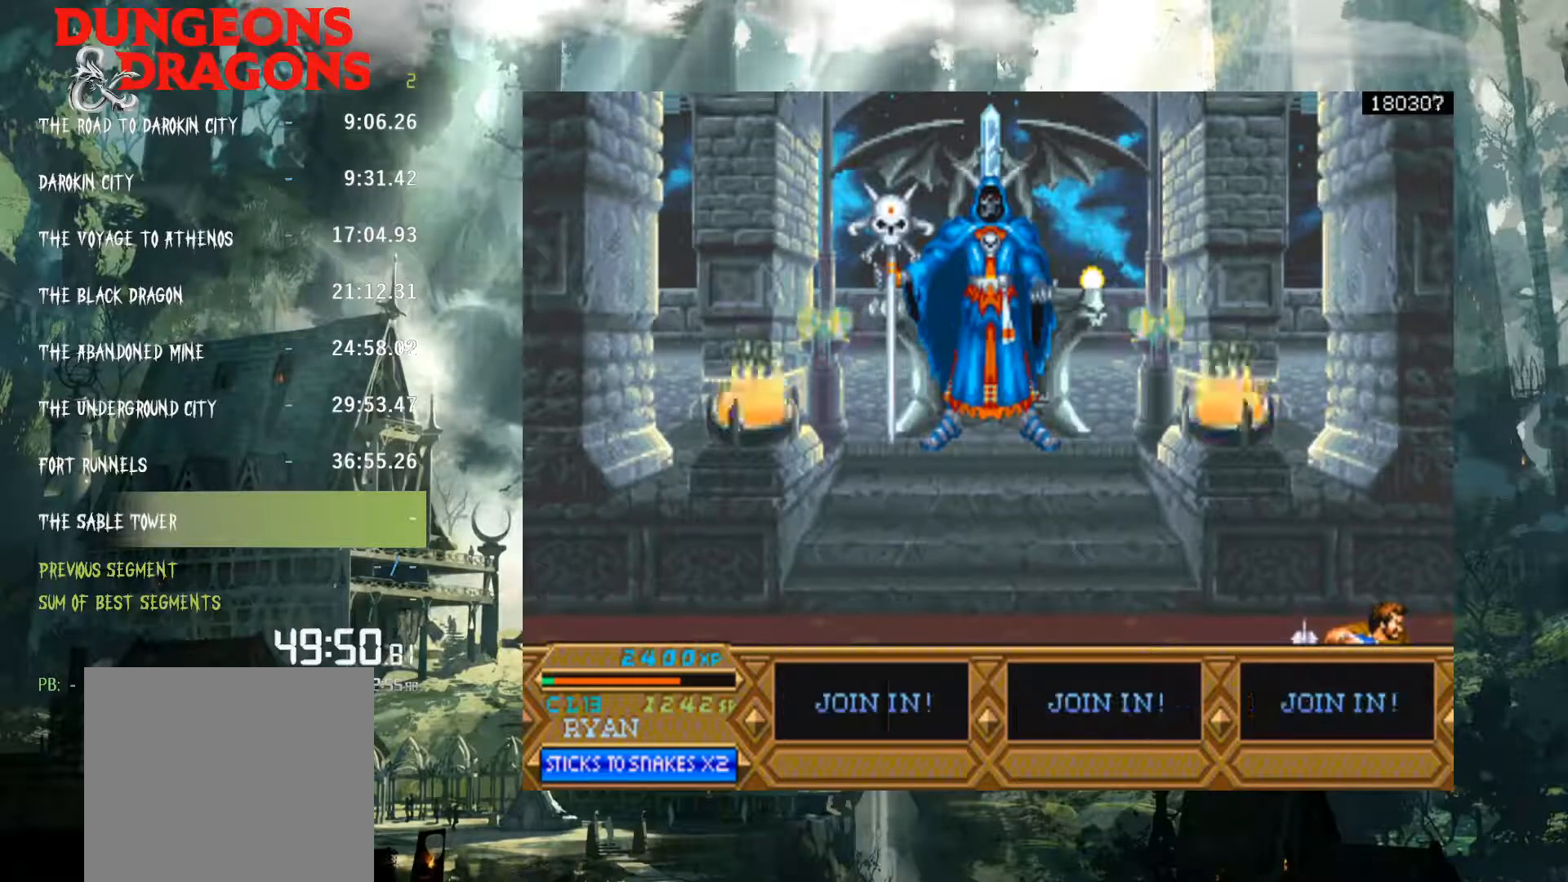
{"buttons": [], "events": [[467, "X", "up"]]}
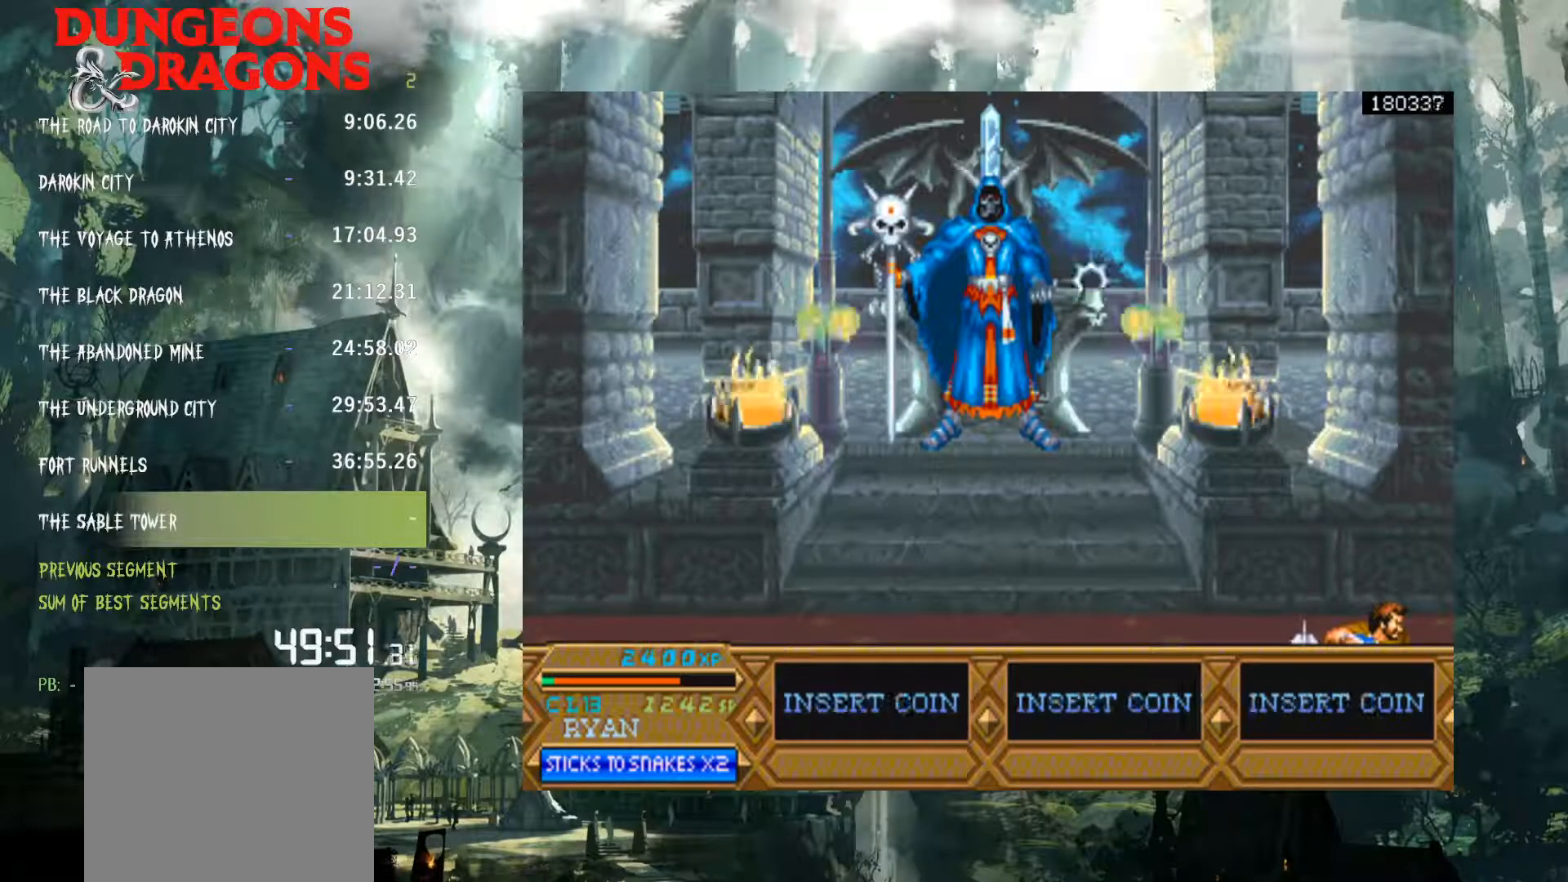
{"buttons": [], "events": [[50, "X", "down"], [133, "X", "up"], [233, "X", "down"], [317, "X", "up"], [417, "X", "down"], [467, "X", "up"]]}
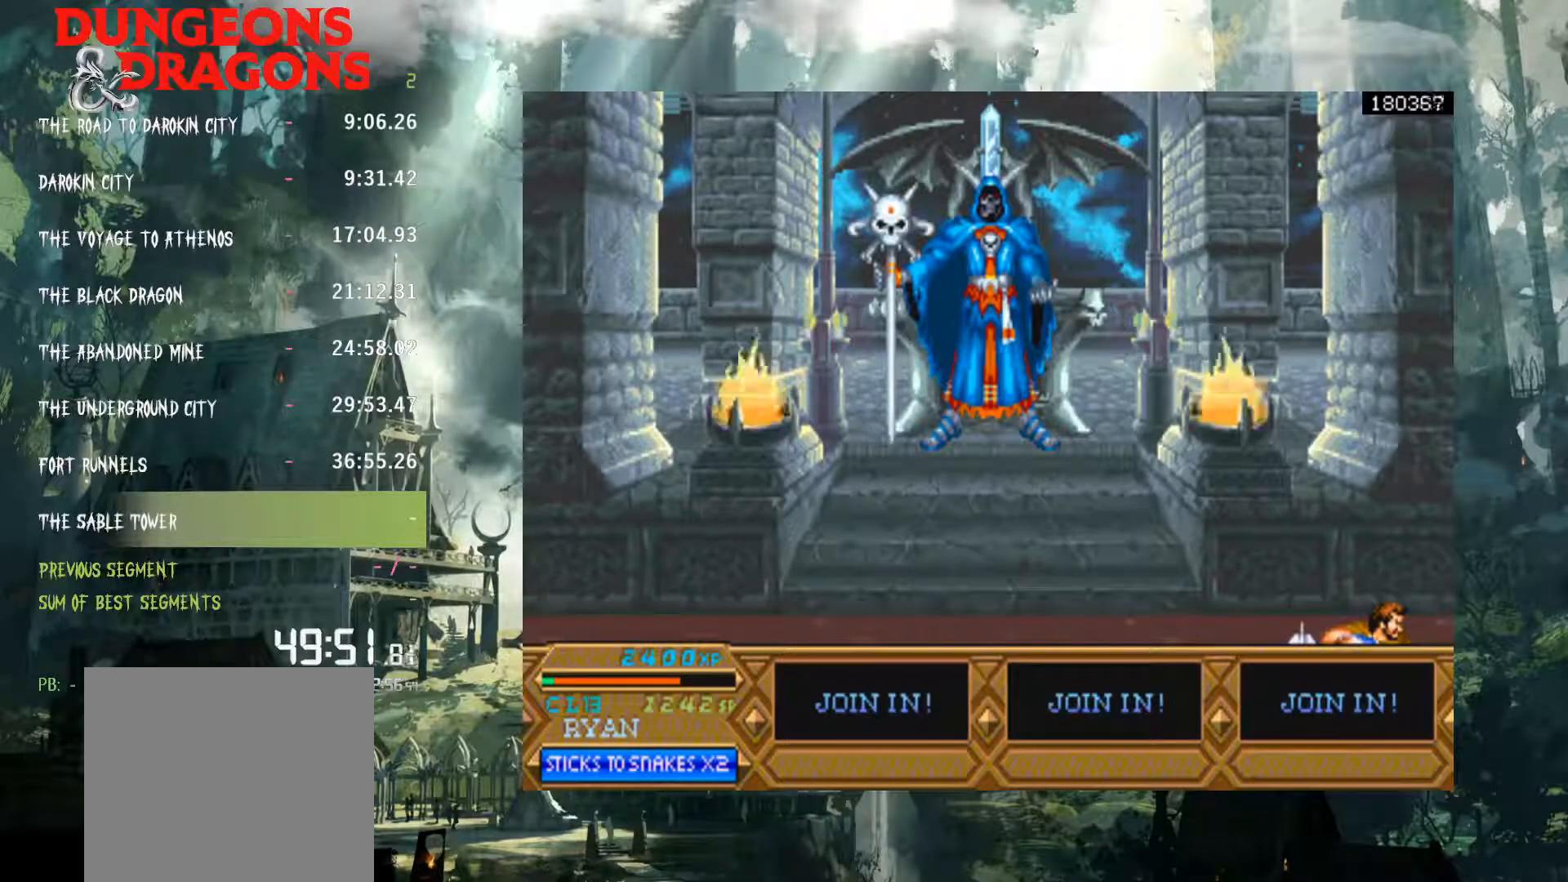
{"buttons": ["X"], "events": [[67, "X", "down"], [167, "X", "up"], [283, "X", "down"], [350, "X", "up"], [433, "X", "down"]]}